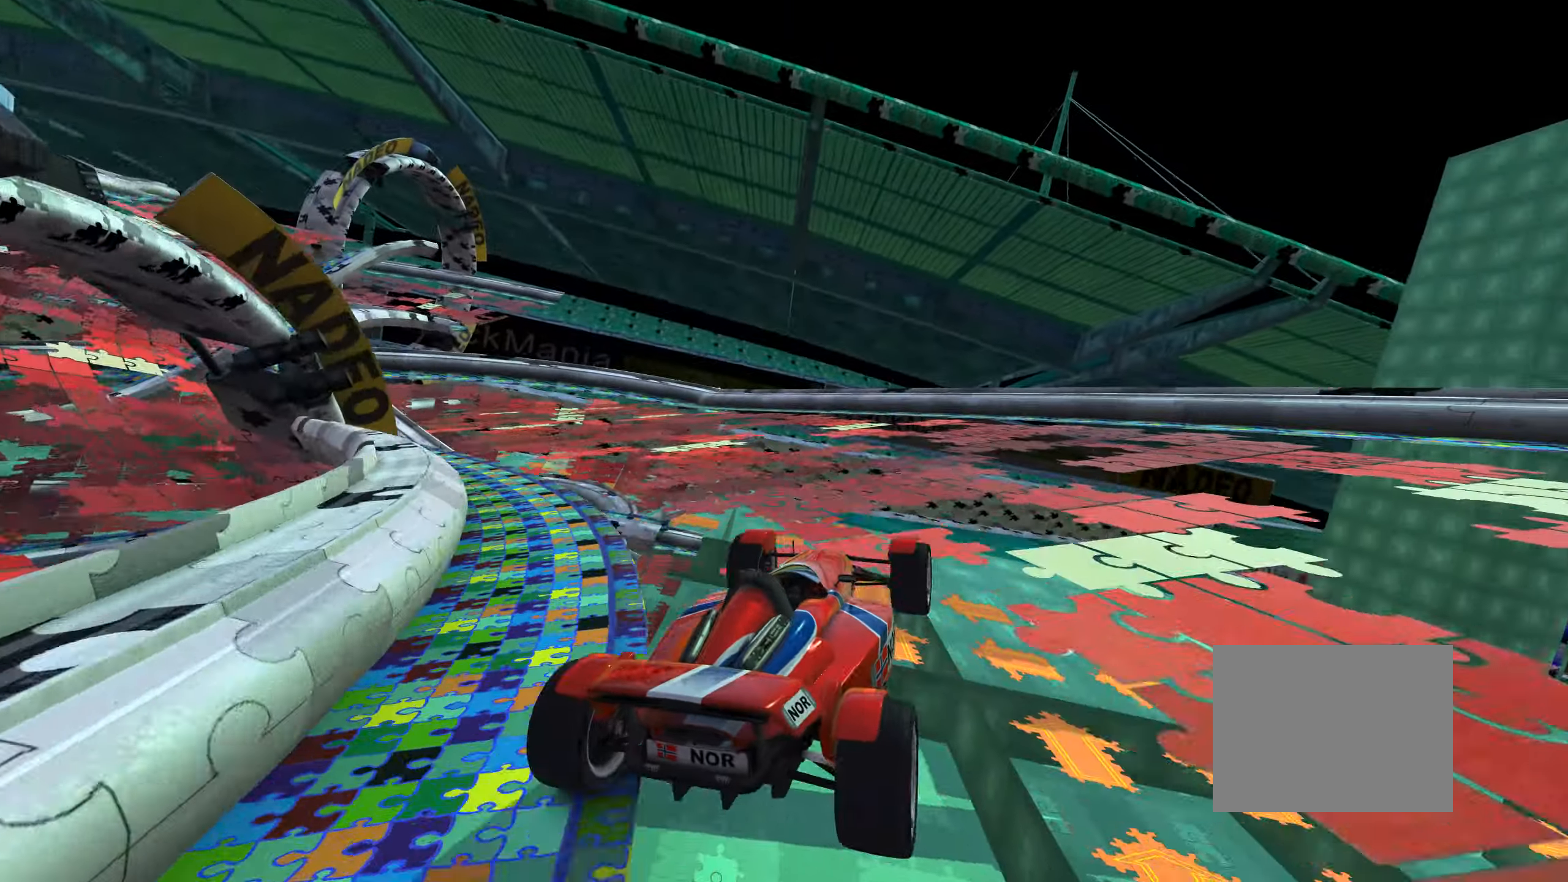
Gameplay with keyboard; each line is a JSON object with the keys held at the frame after it. "events" lists presses ("down") and releases ("up") of "down", "left", "right" and "up" between this image and that frame as [ms after this image, input, new state], when the widget could be followed in between. No other keys are recorded. Mouse input is not recorded.
{"keys": ["left"], "events": [[33, "left", "down"], [467, "up", "up"]]}
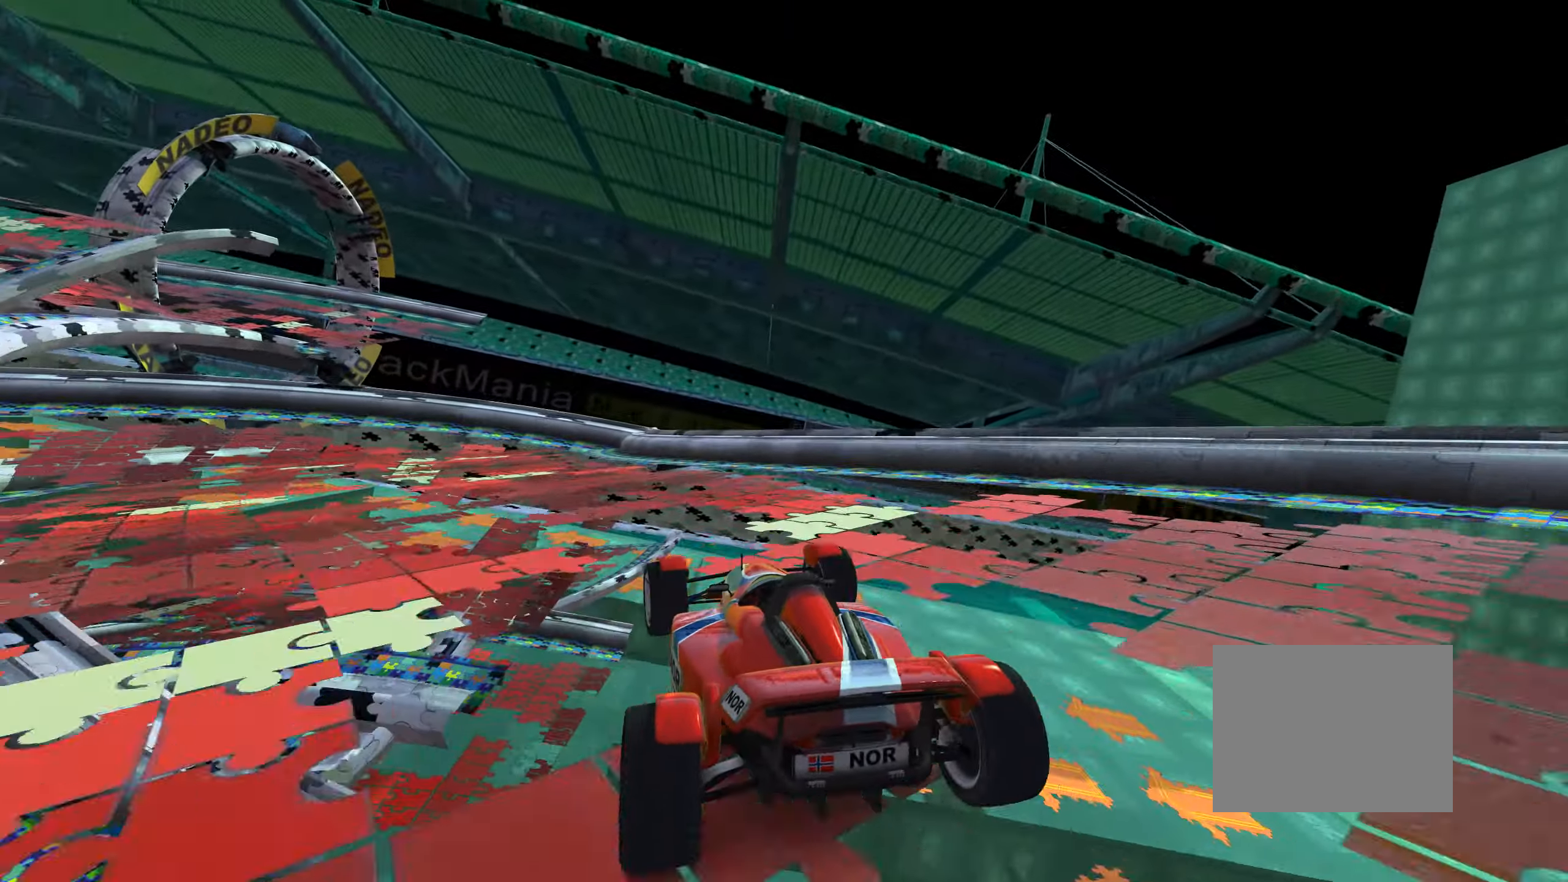
{"keys": ["down", "left"], "events": [[17, "left", "up"], [50, "down", "down"], [50, "left", "down"], [133, "up", "down"], [250, "up", "up"]]}
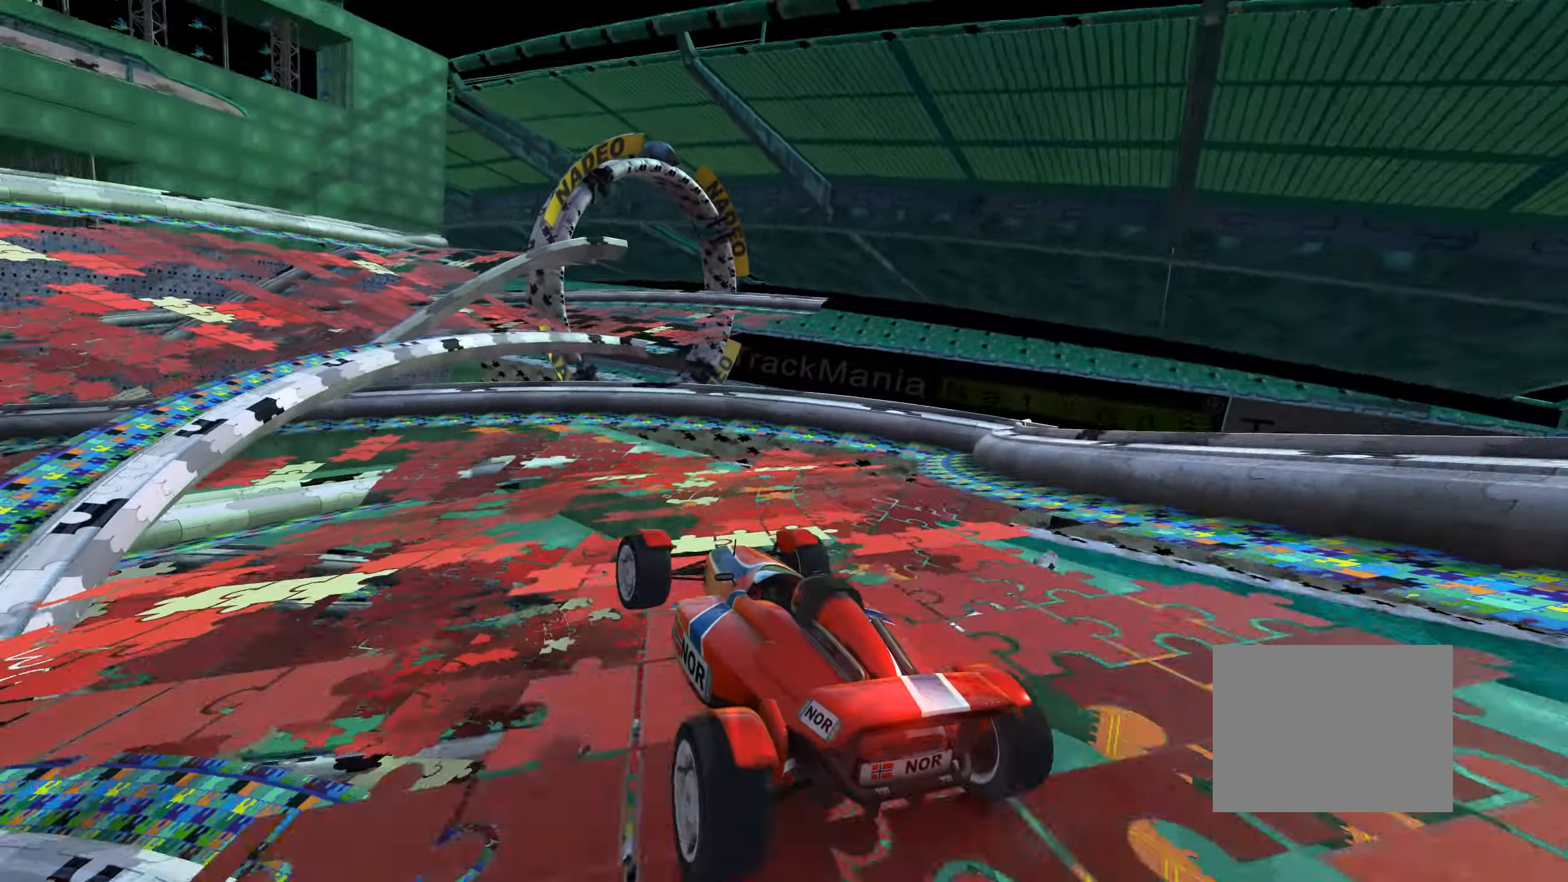
{"keys": ["down", "left", "up"], "events": [[50, "down", "up"], [400, "up", "down"], [417, "down", "down"]]}
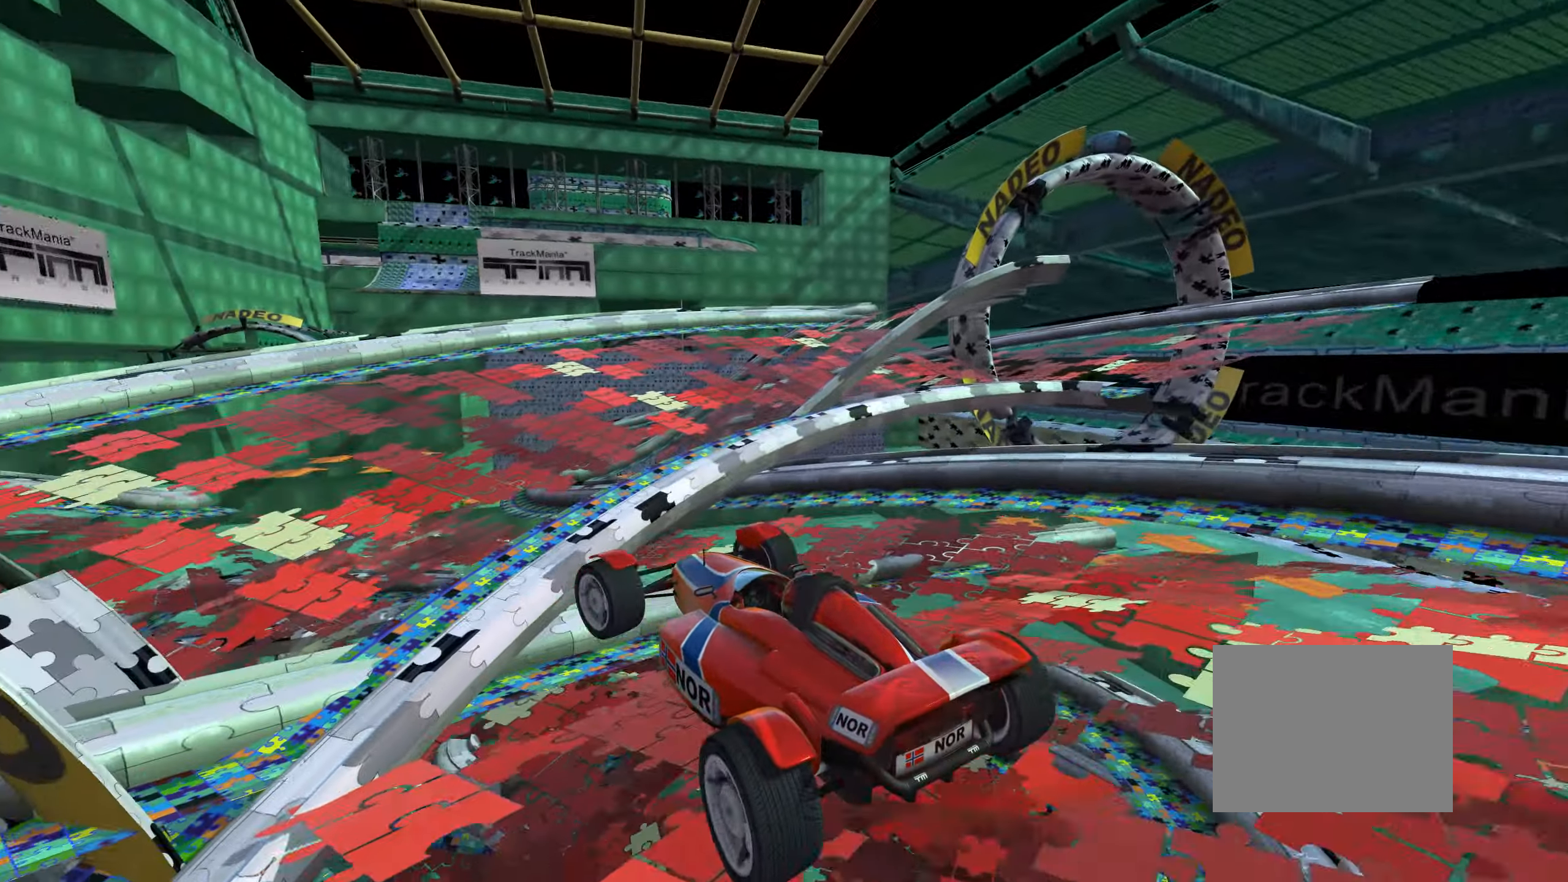
{"keys": ["left", "up"], "events": [[183, "down", "up"], [217, "left", "up"], [283, "left", "down"]]}
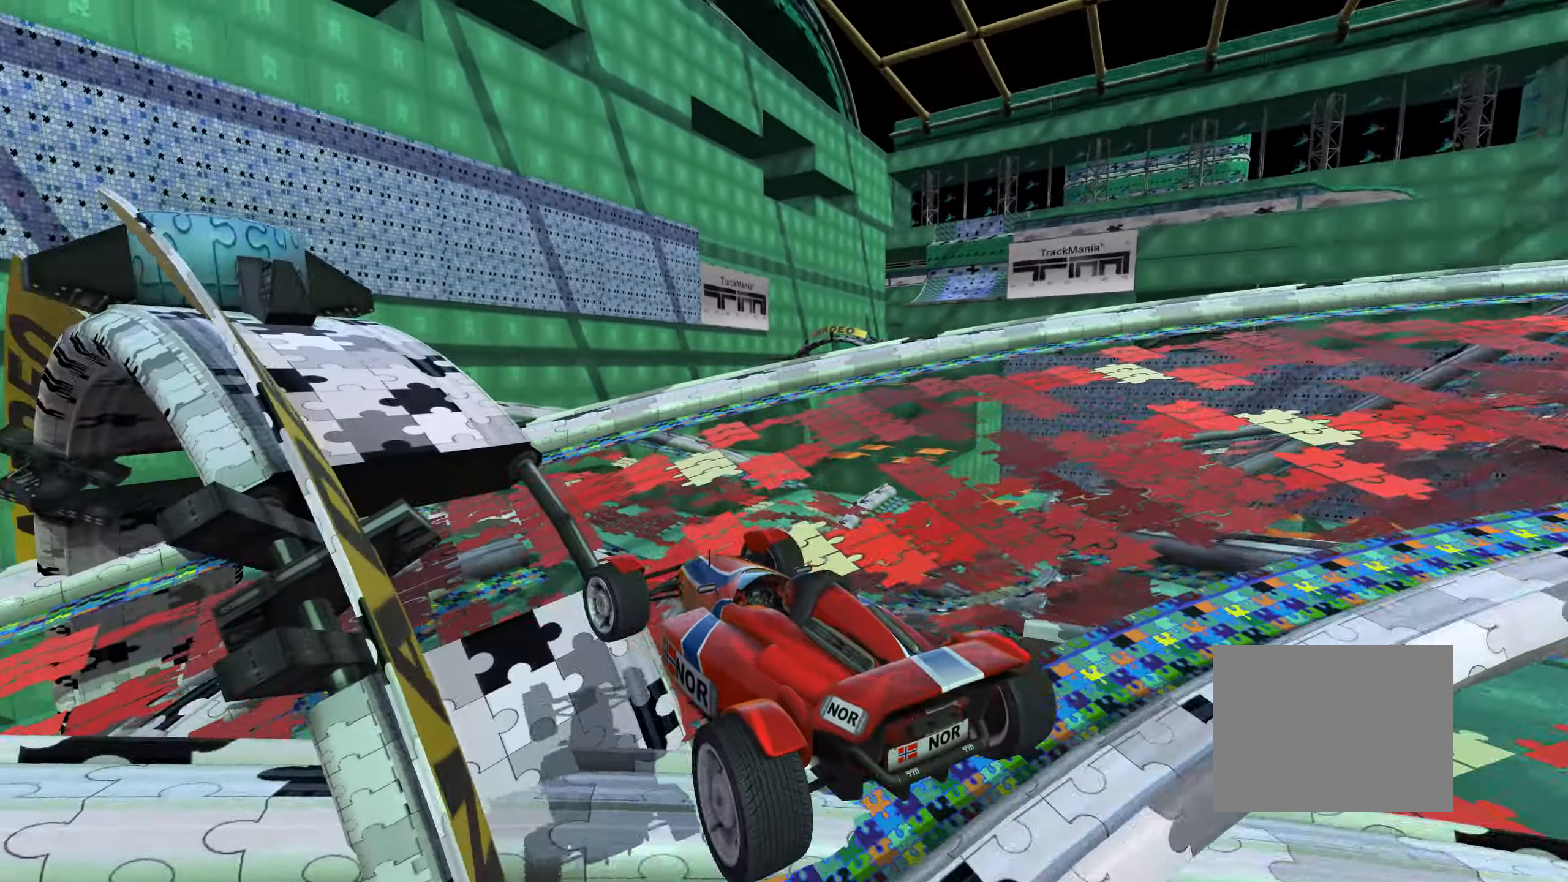
{"keys": ["up"], "events": [[367, "left", "up"]]}
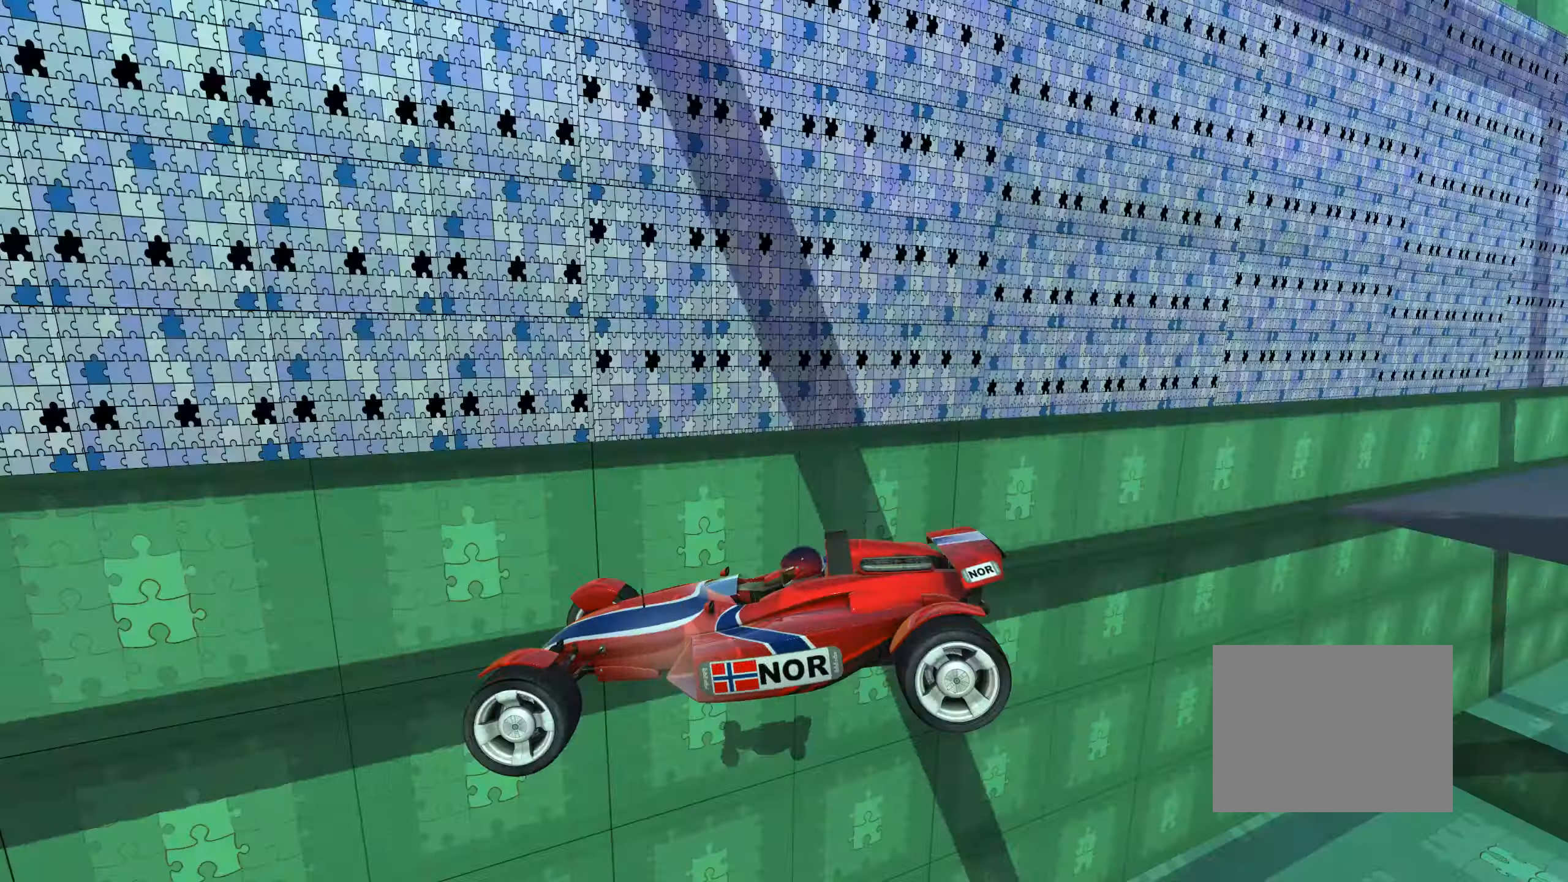
{"keys": ["up"], "events": []}
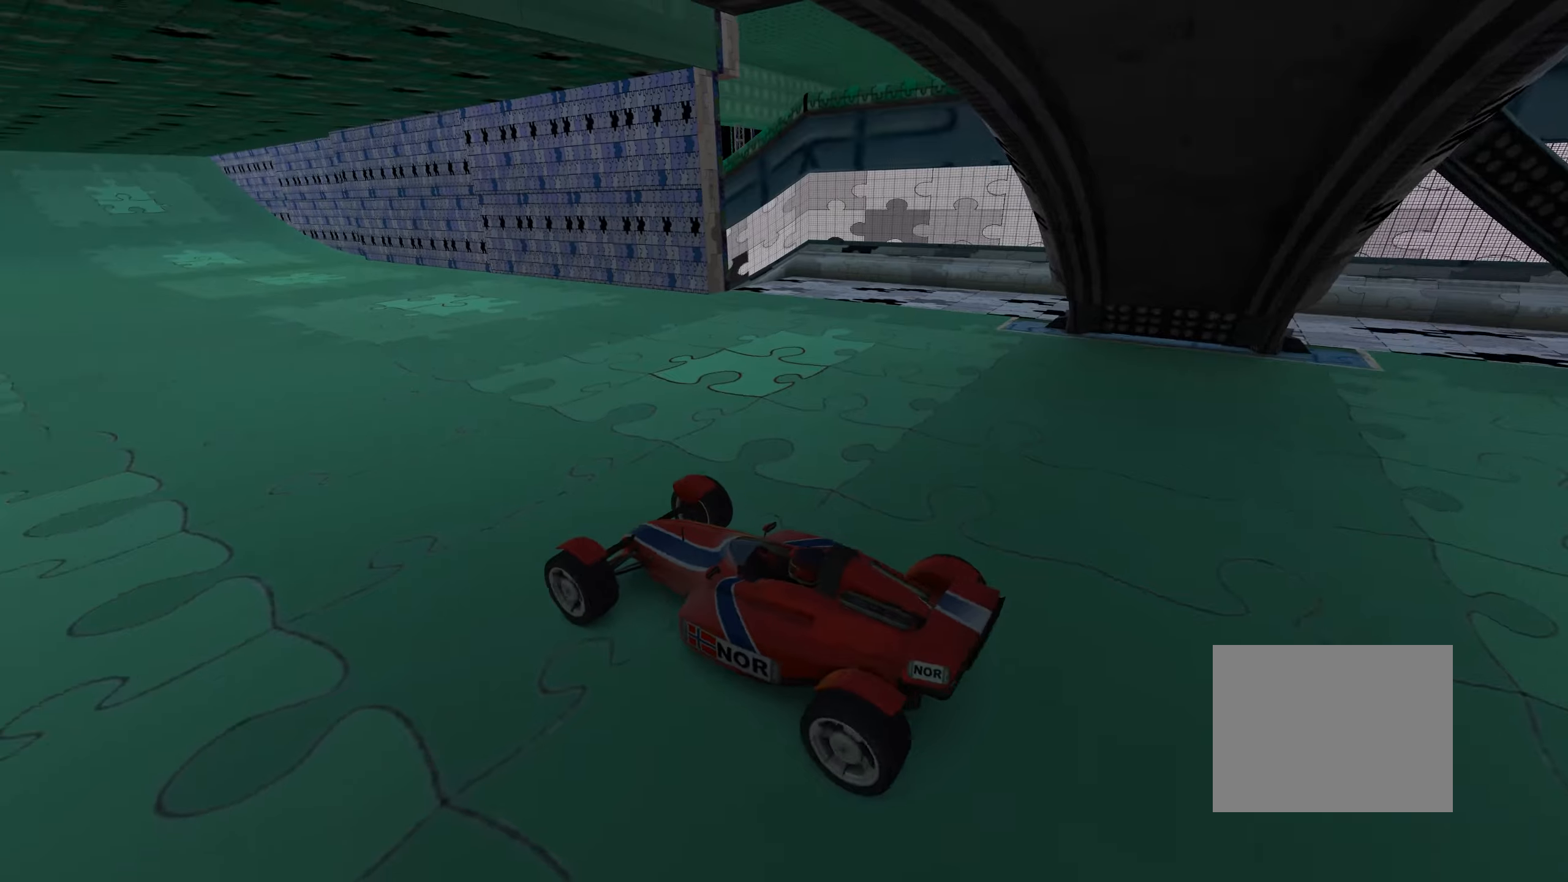
{"keys": ["up"], "events": [[17, "left", "down"], [117, "left", "up"]]}
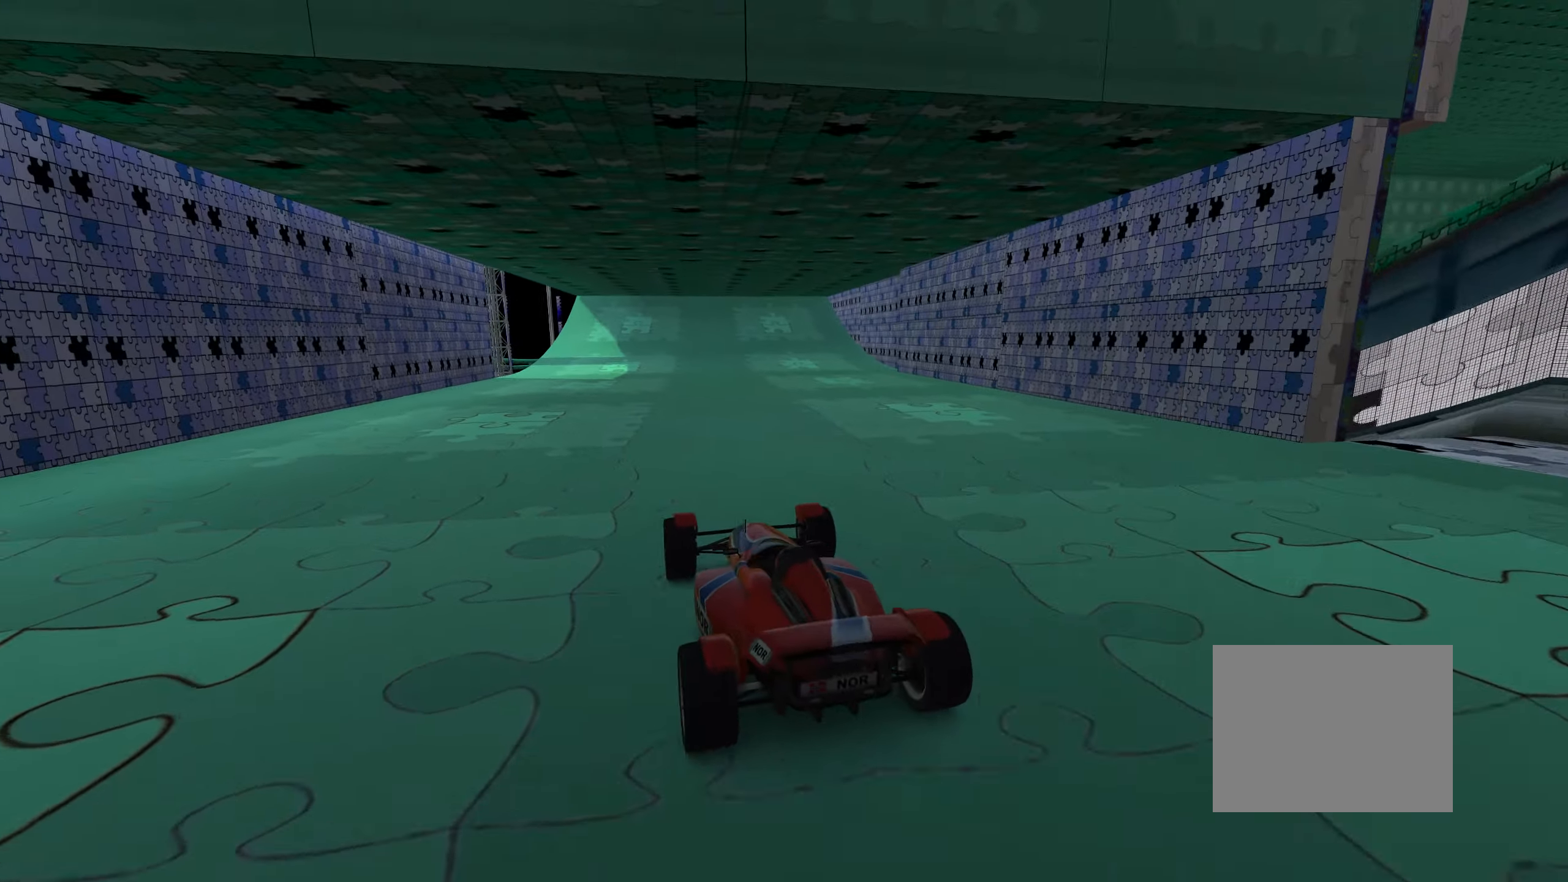
{"keys": ["up"], "events": [[84, "left", "down"], [184, "left", "up"]]}
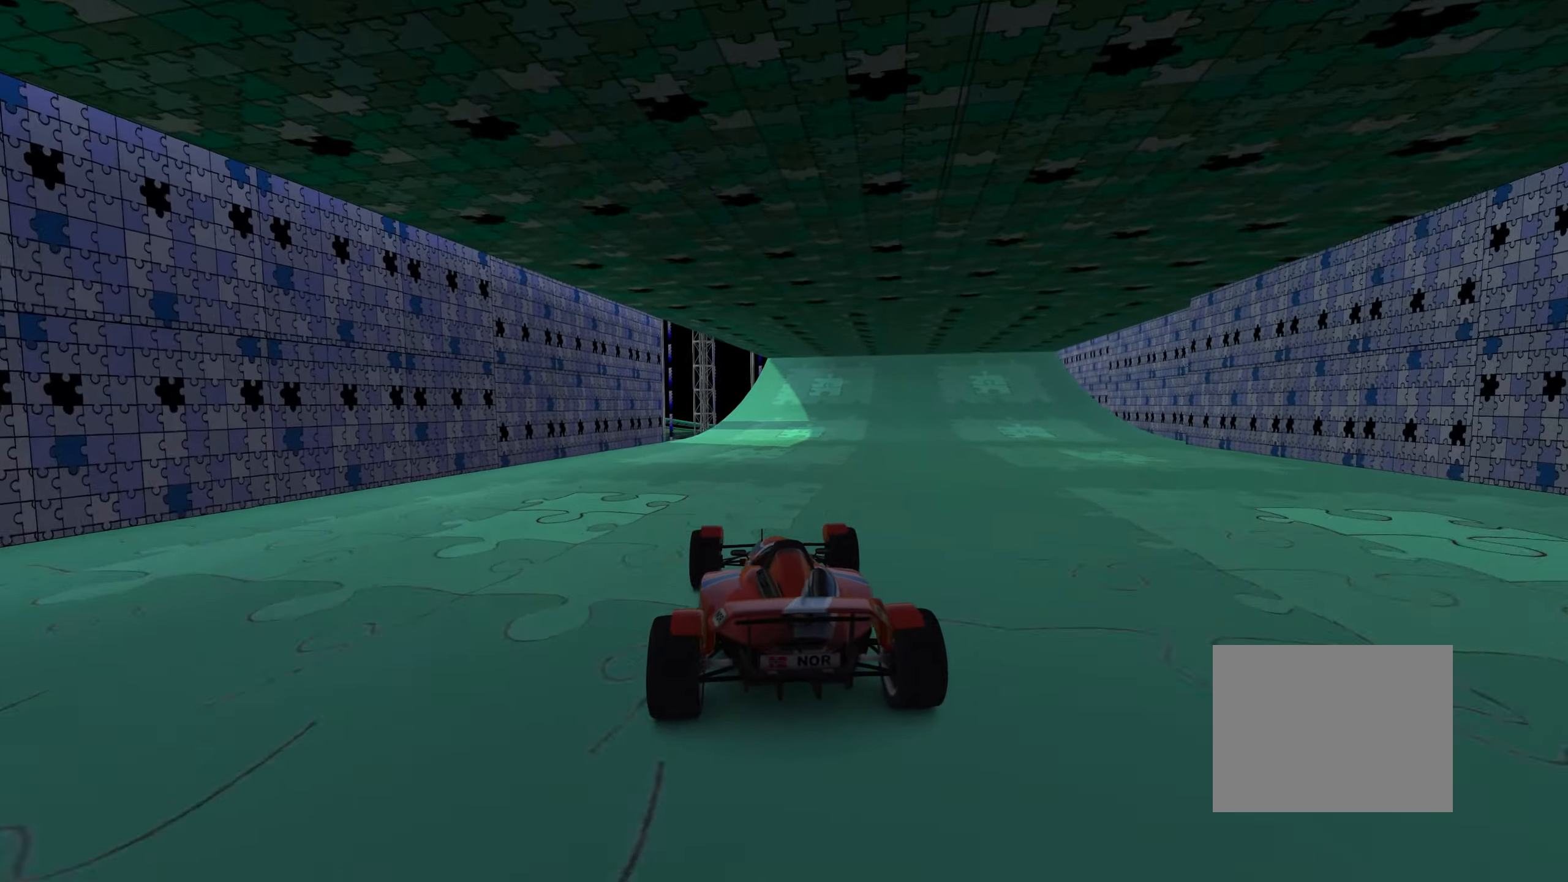
{"keys": ["up"], "events": [[117, "right", "down"], [150, "right", "up"]]}
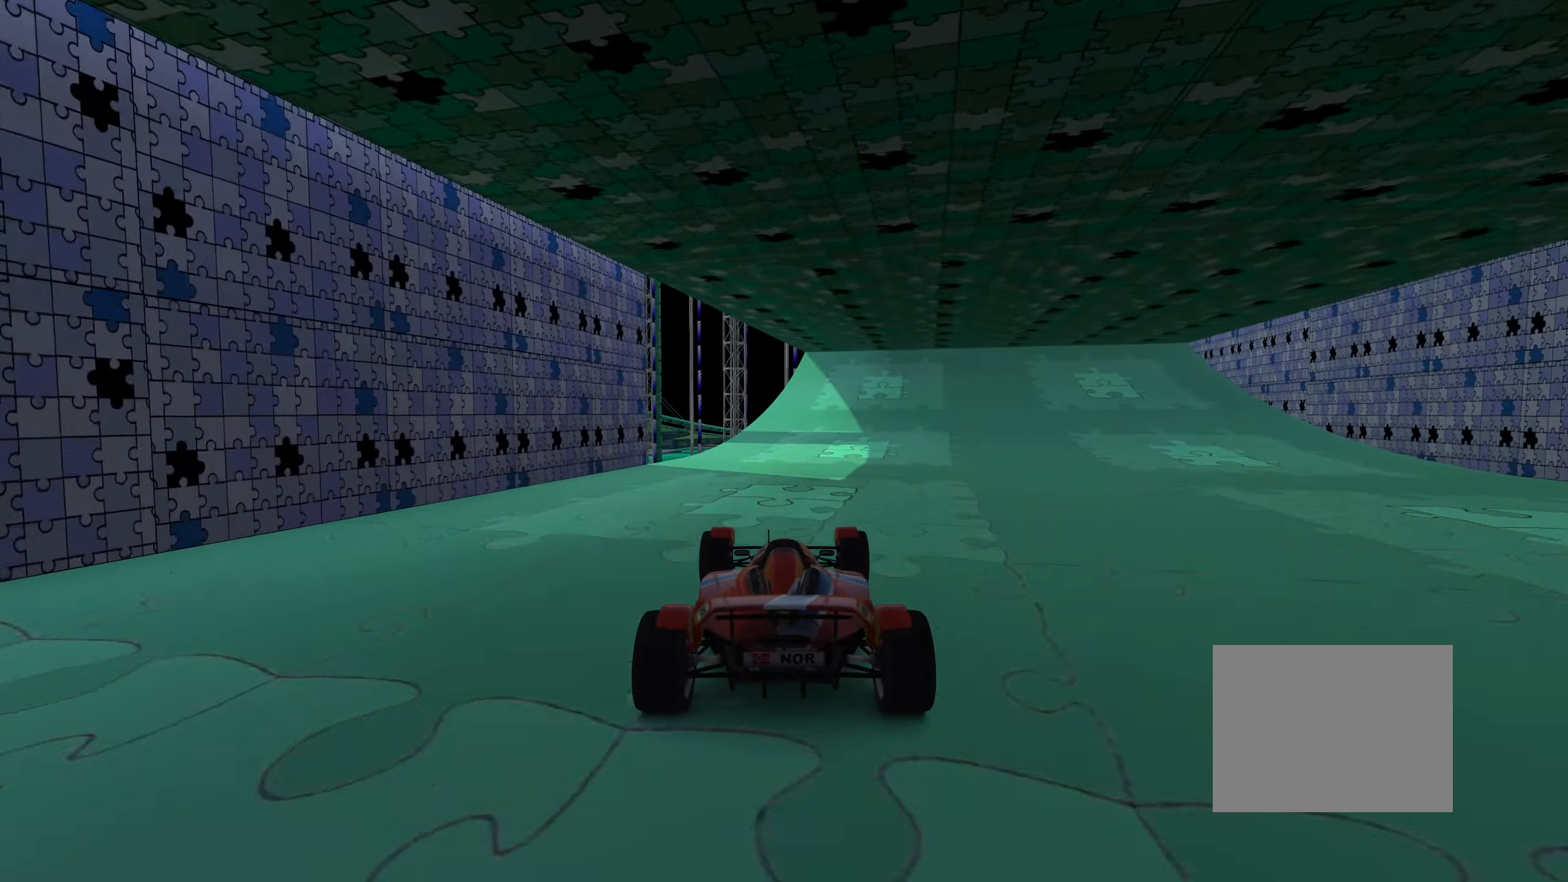
{"keys": ["up"], "events": [[34, "right", "down"], [84, "right", "up"], [317, "left", "down"], [417, "left", "up"]]}
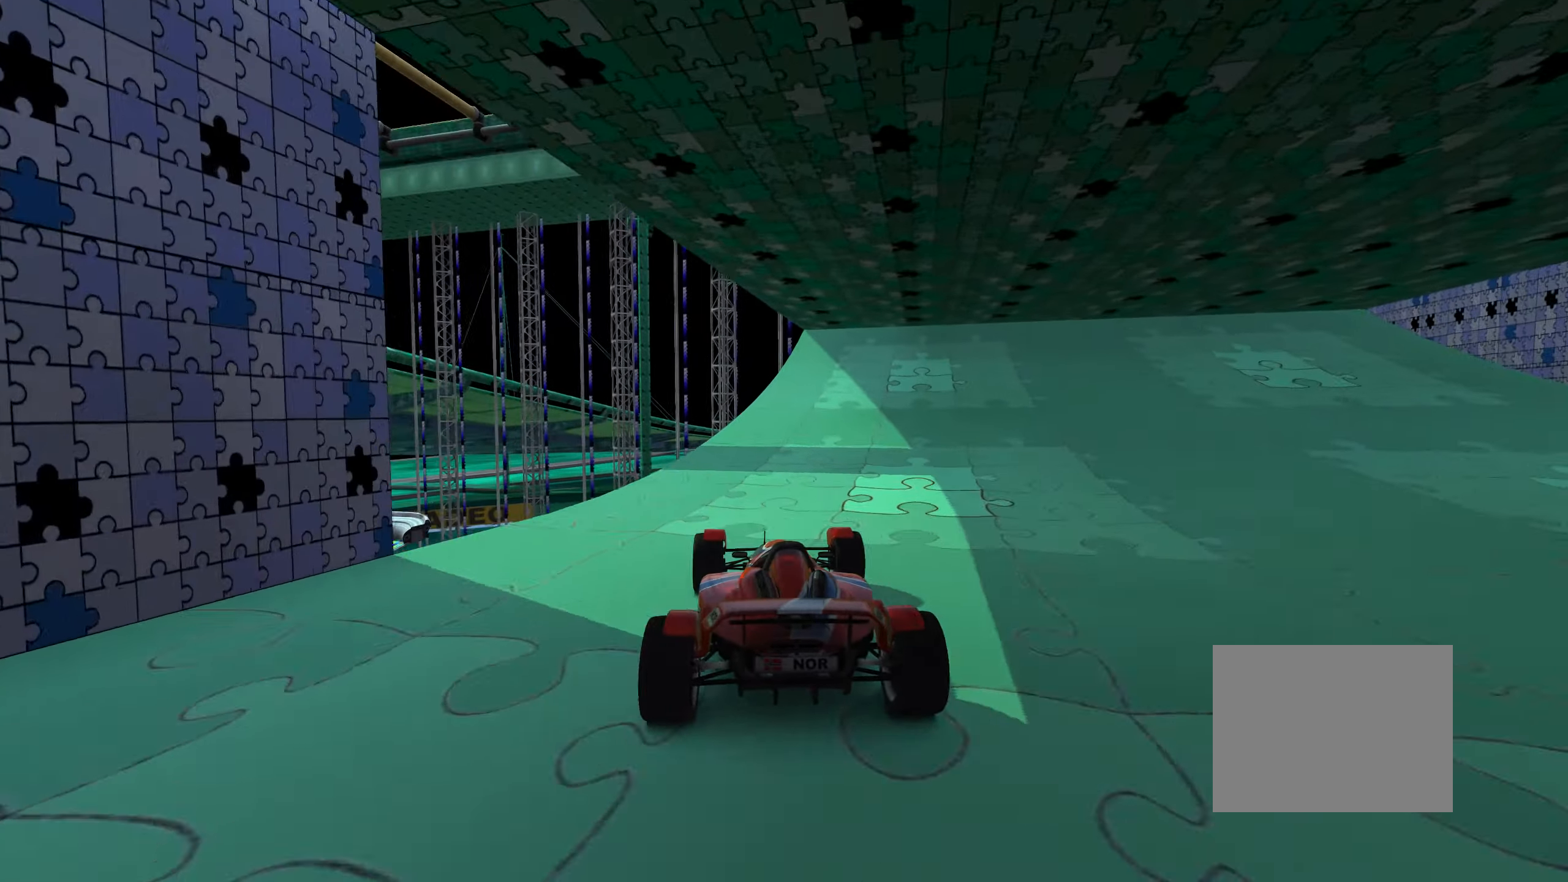
{"keys": ["right", "up"], "events": [[267, "left", "down"], [384, "left", "up"], [417, "right", "down"]]}
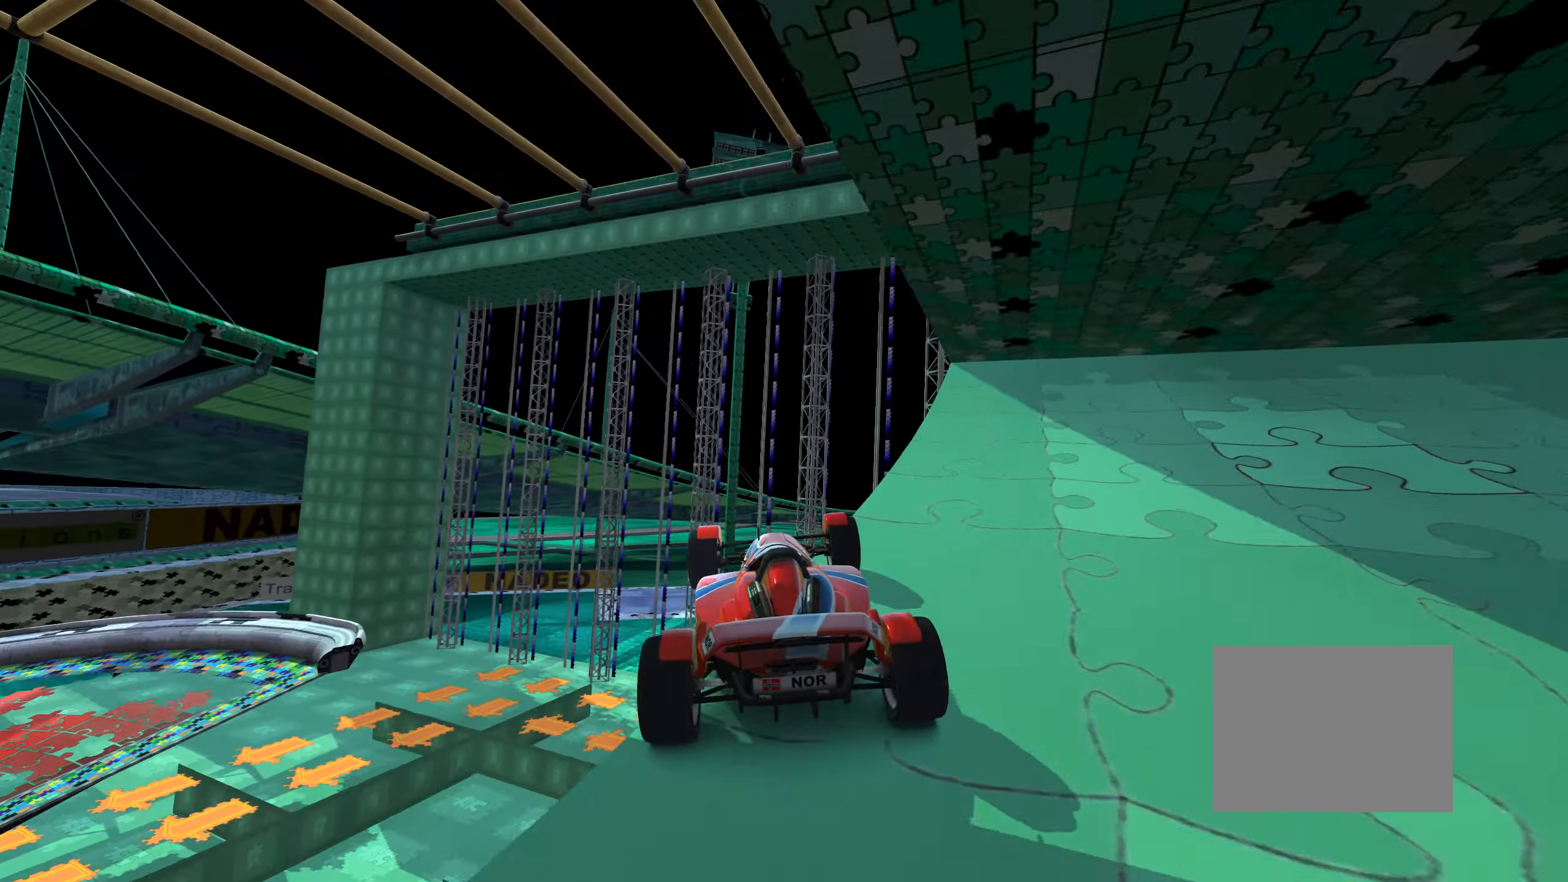
{"keys": ["left", "up"], "events": [[67, "right", "up"], [200, "down", "down"], [200, "left", "down"], [284, "down", "up"]]}
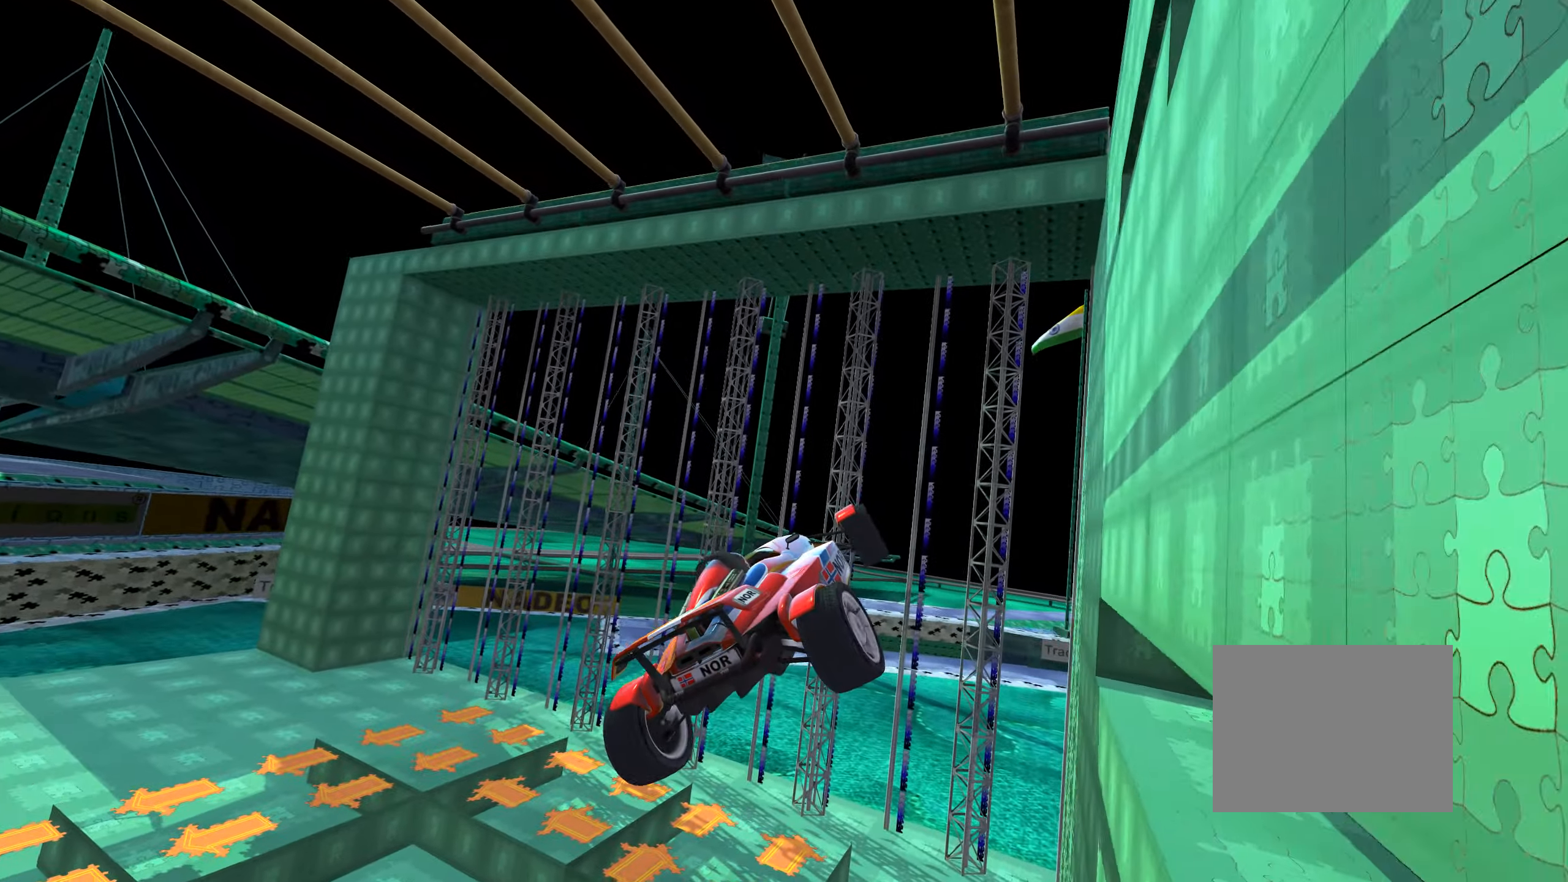
{"keys": ["up"], "events": [[84, "left", "up"], [167, "left", "down"], [317, "left", "up"]]}
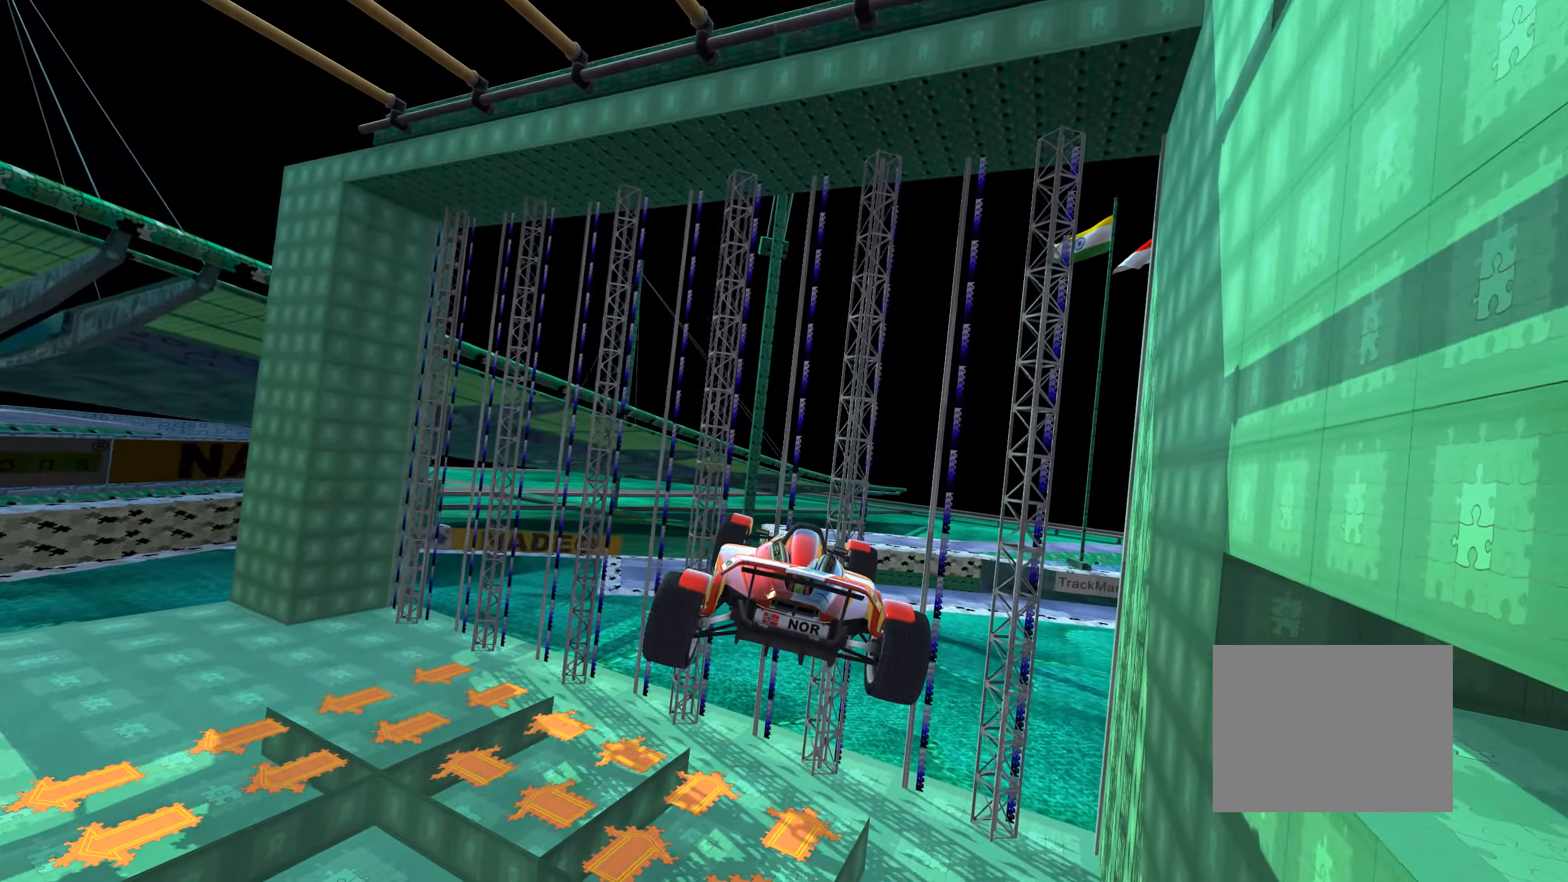
{"keys": ["up"], "events": [[167, "left", "down"], [234, "left", "up"], [317, "right", "down"], [434, "right", "up"]]}
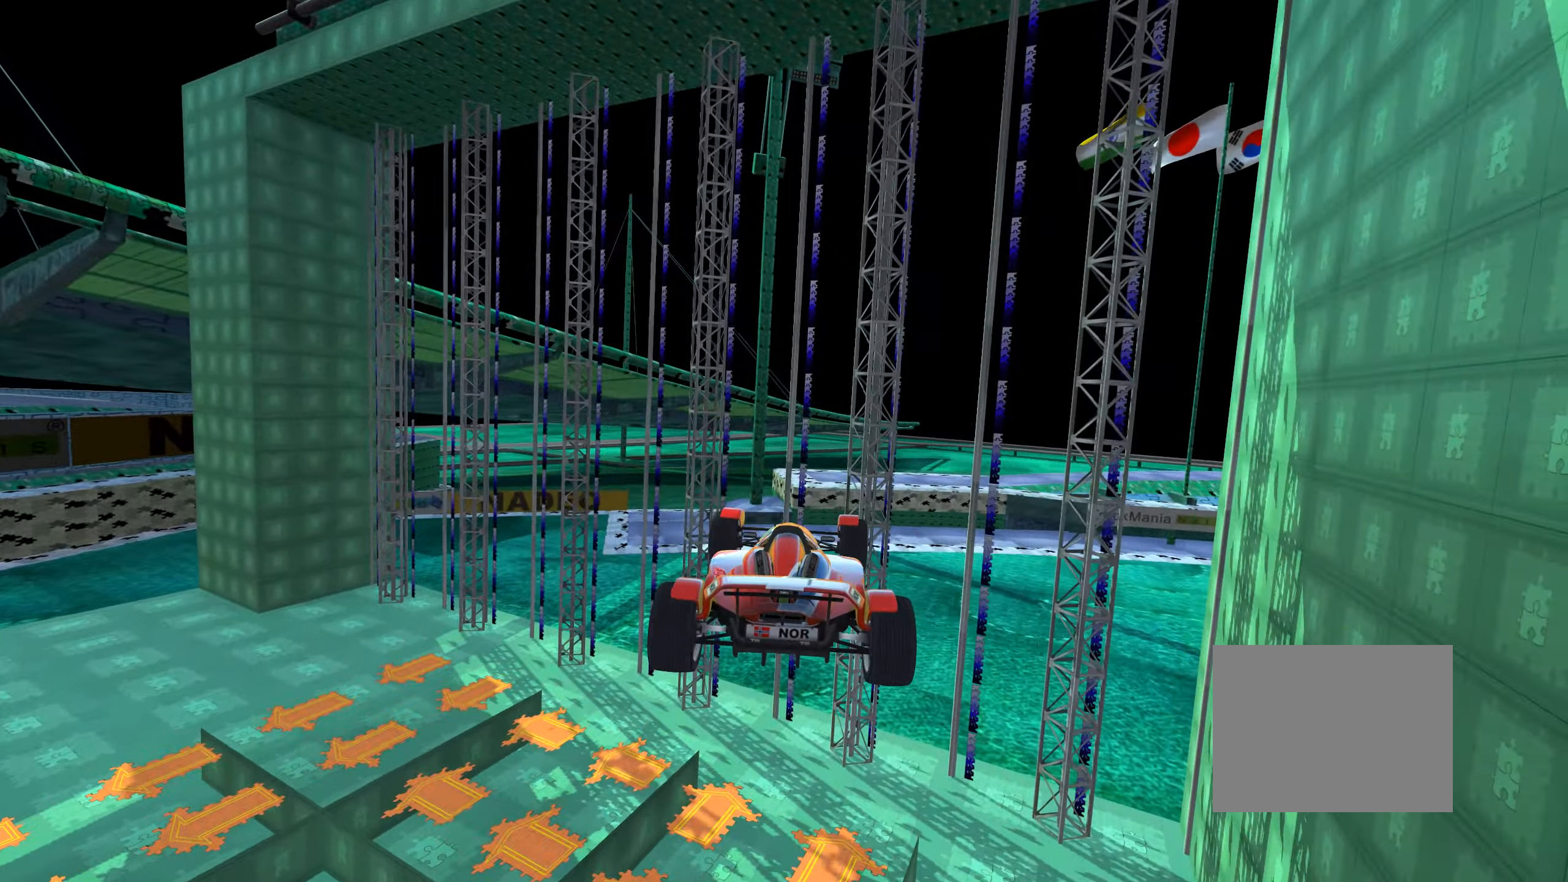
{"keys": ["left", "up"], "events": [[117, "left", "down"], [234, "left", "up"], [284, "left", "down"]]}
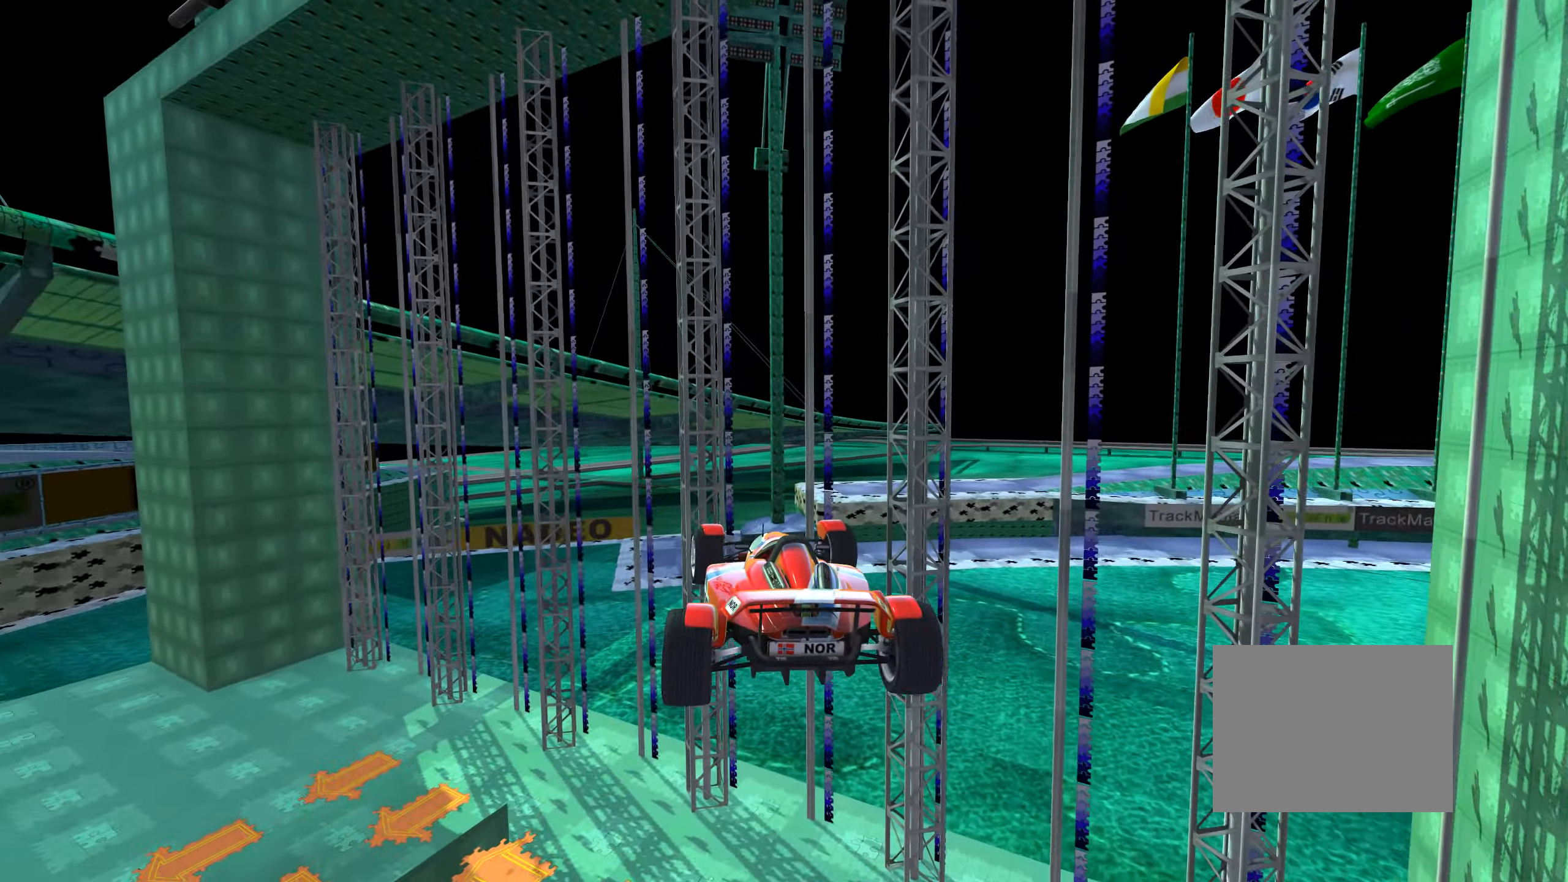
{"keys": ["left", "up"], "events": [[67, "left", "up"], [100, "left", "down"]]}
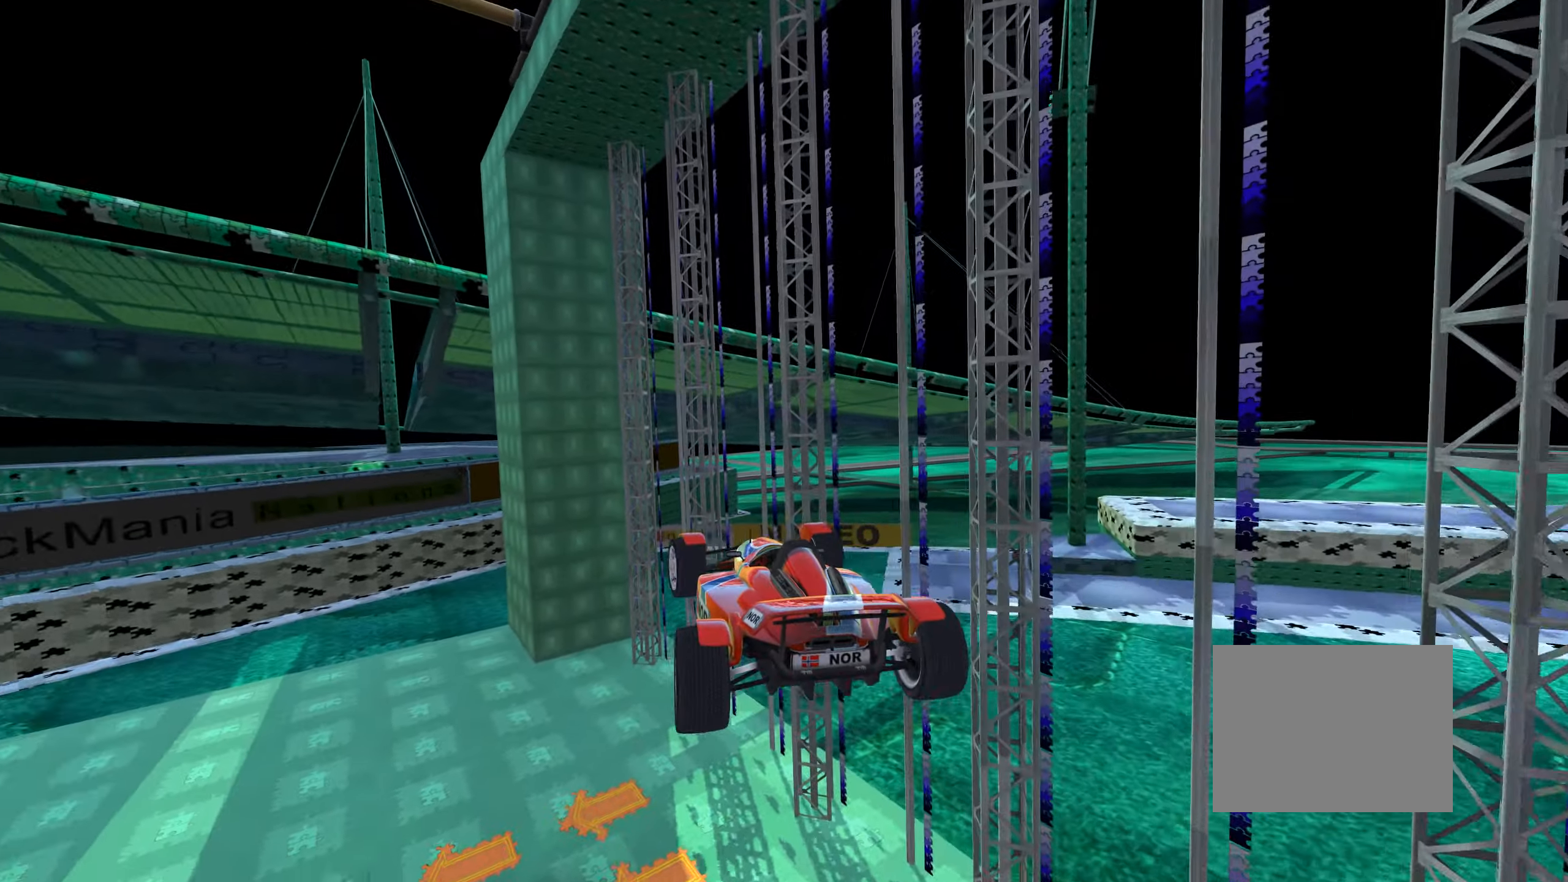
{"keys": ["left", "up"], "events": []}
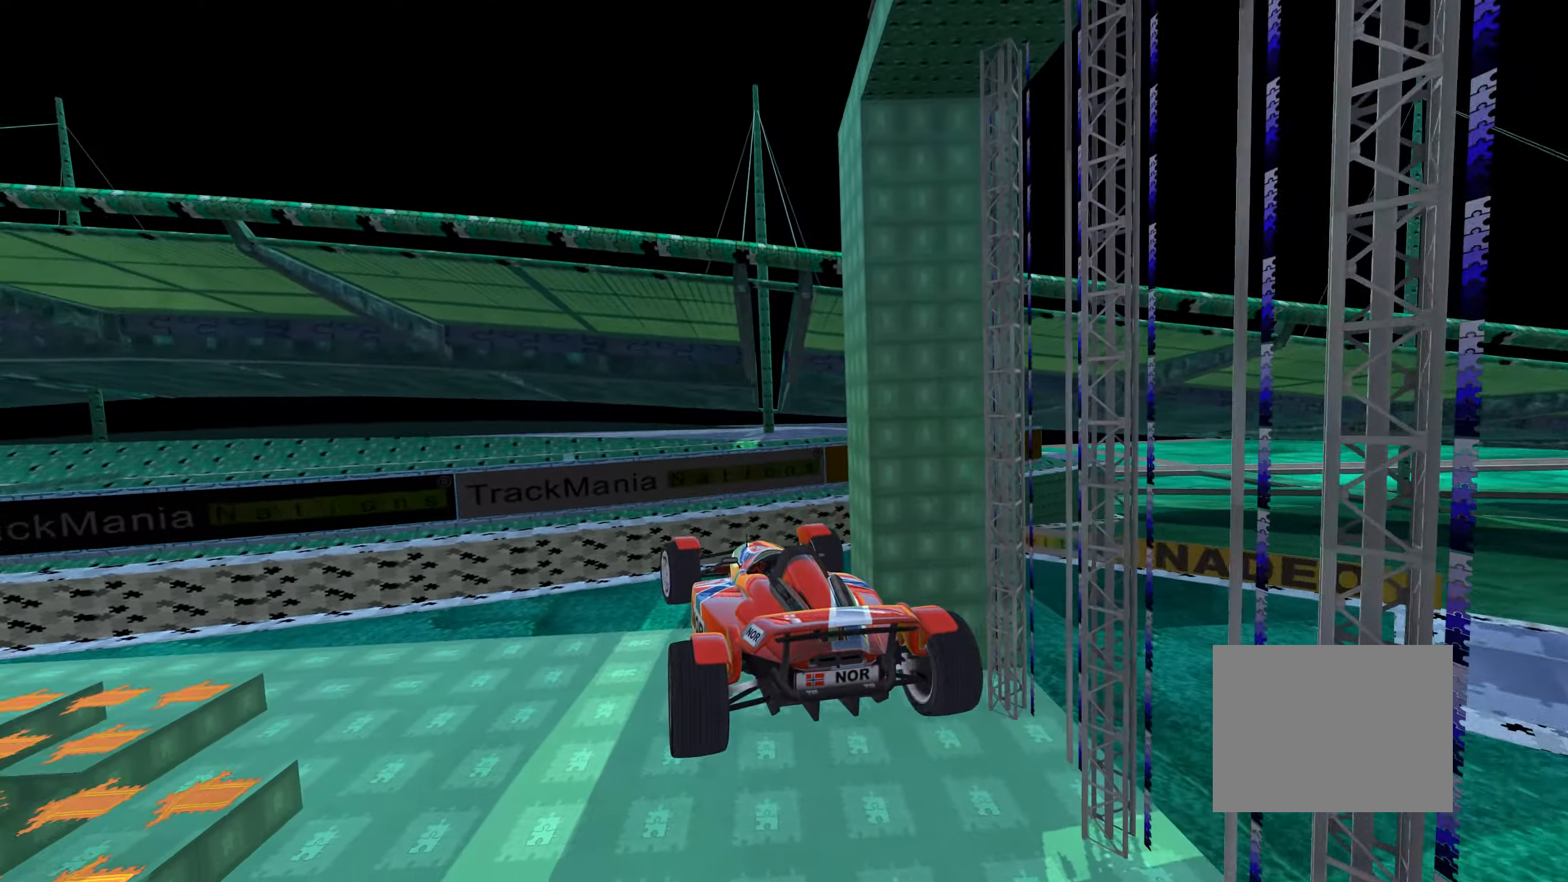
{"keys": ["left", "up"], "events": []}
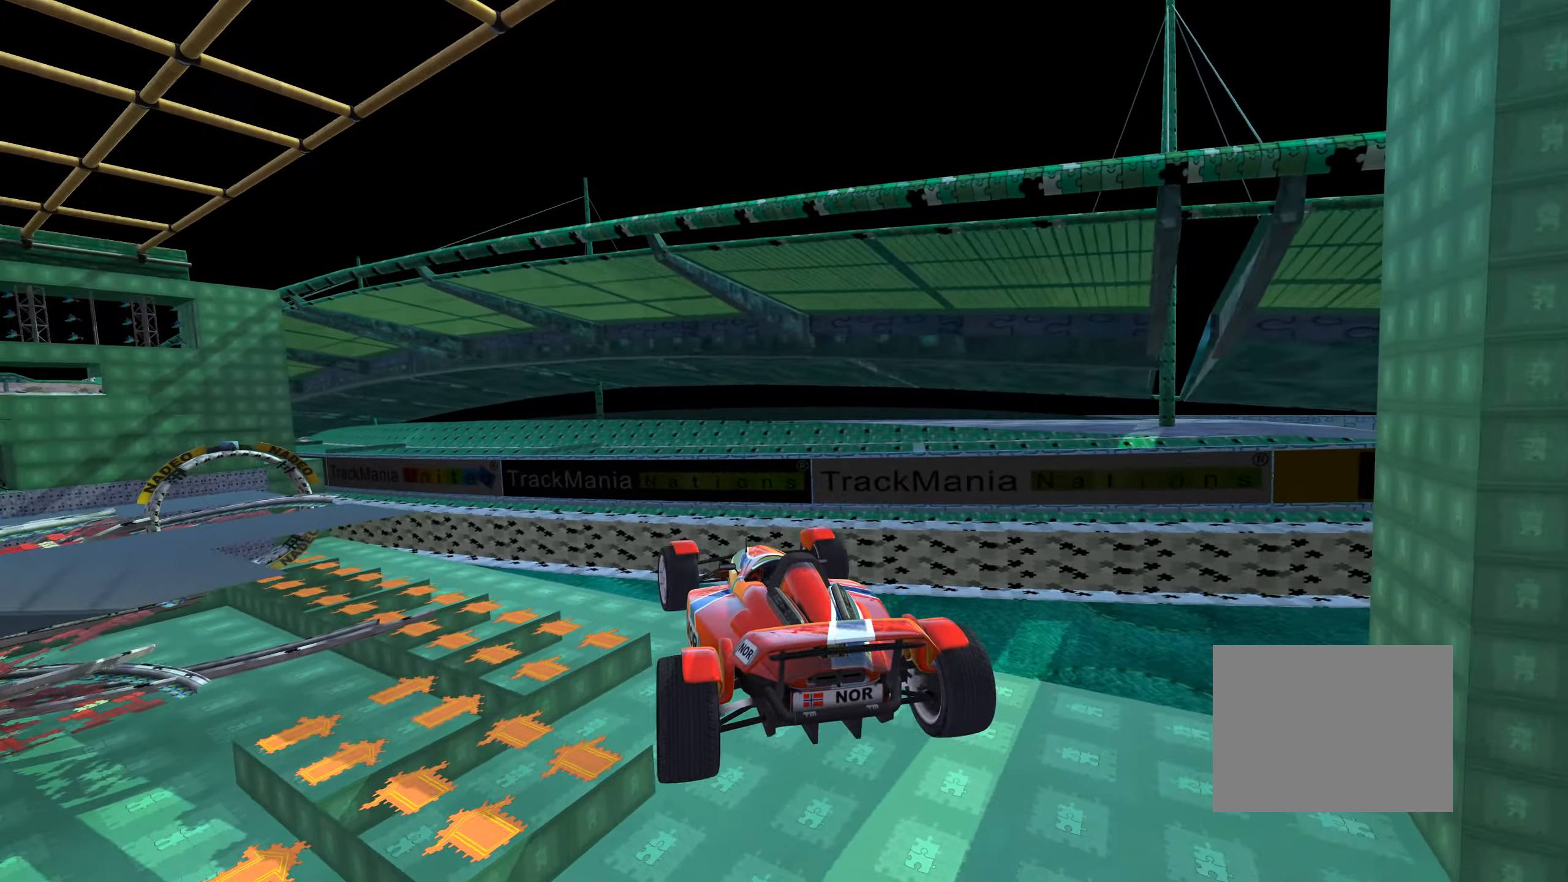
{"keys": ["left", "up"], "events": []}
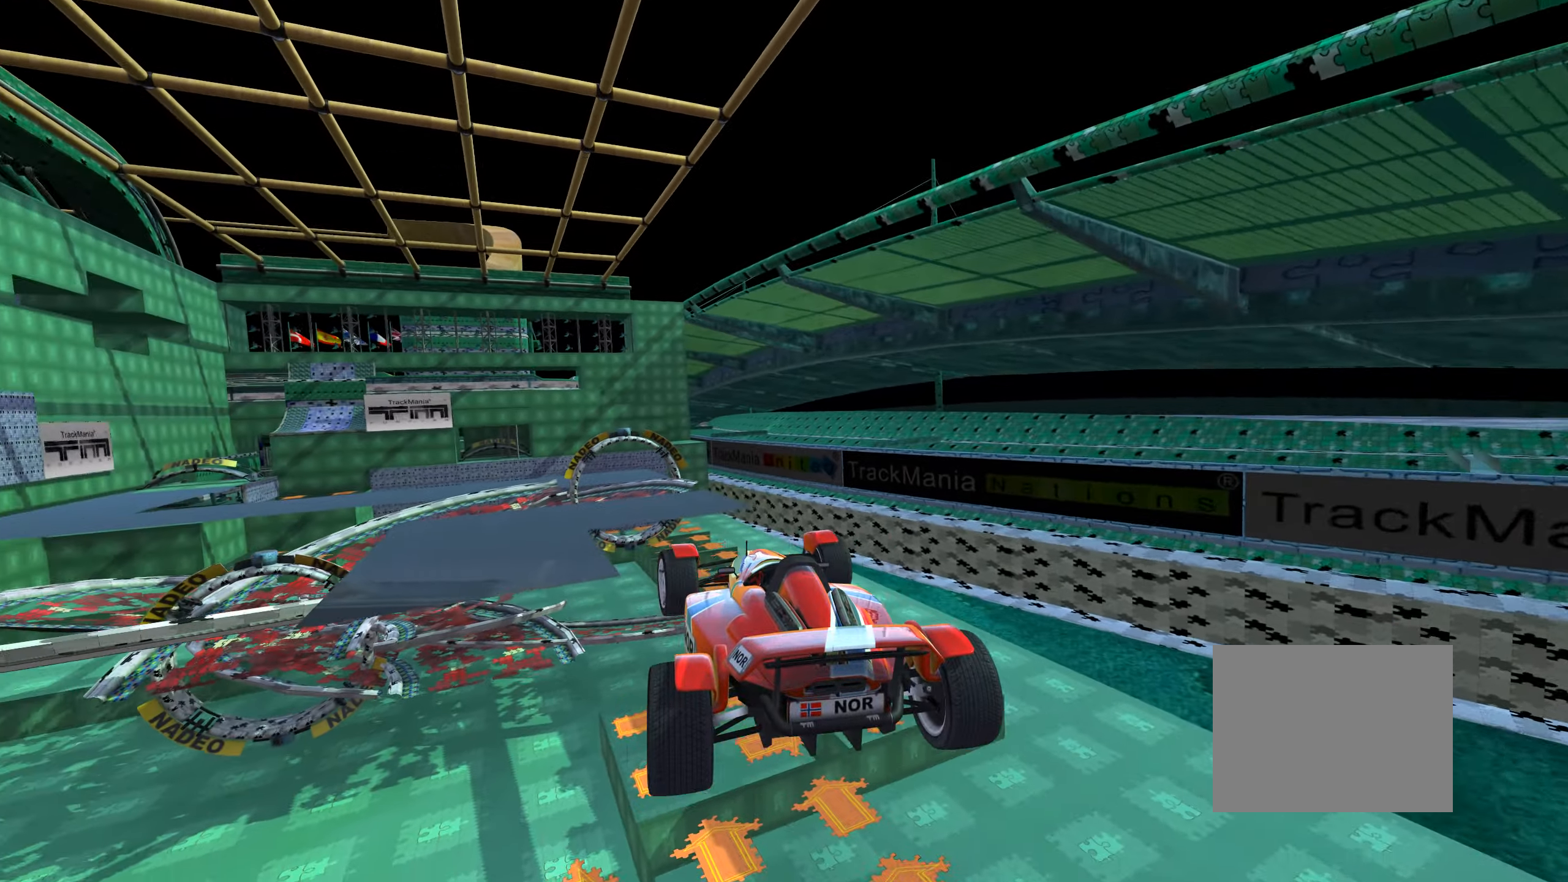
{"keys": ["right", "up"], "events": [[33, "left", "up"], [116, "right", "down"]]}
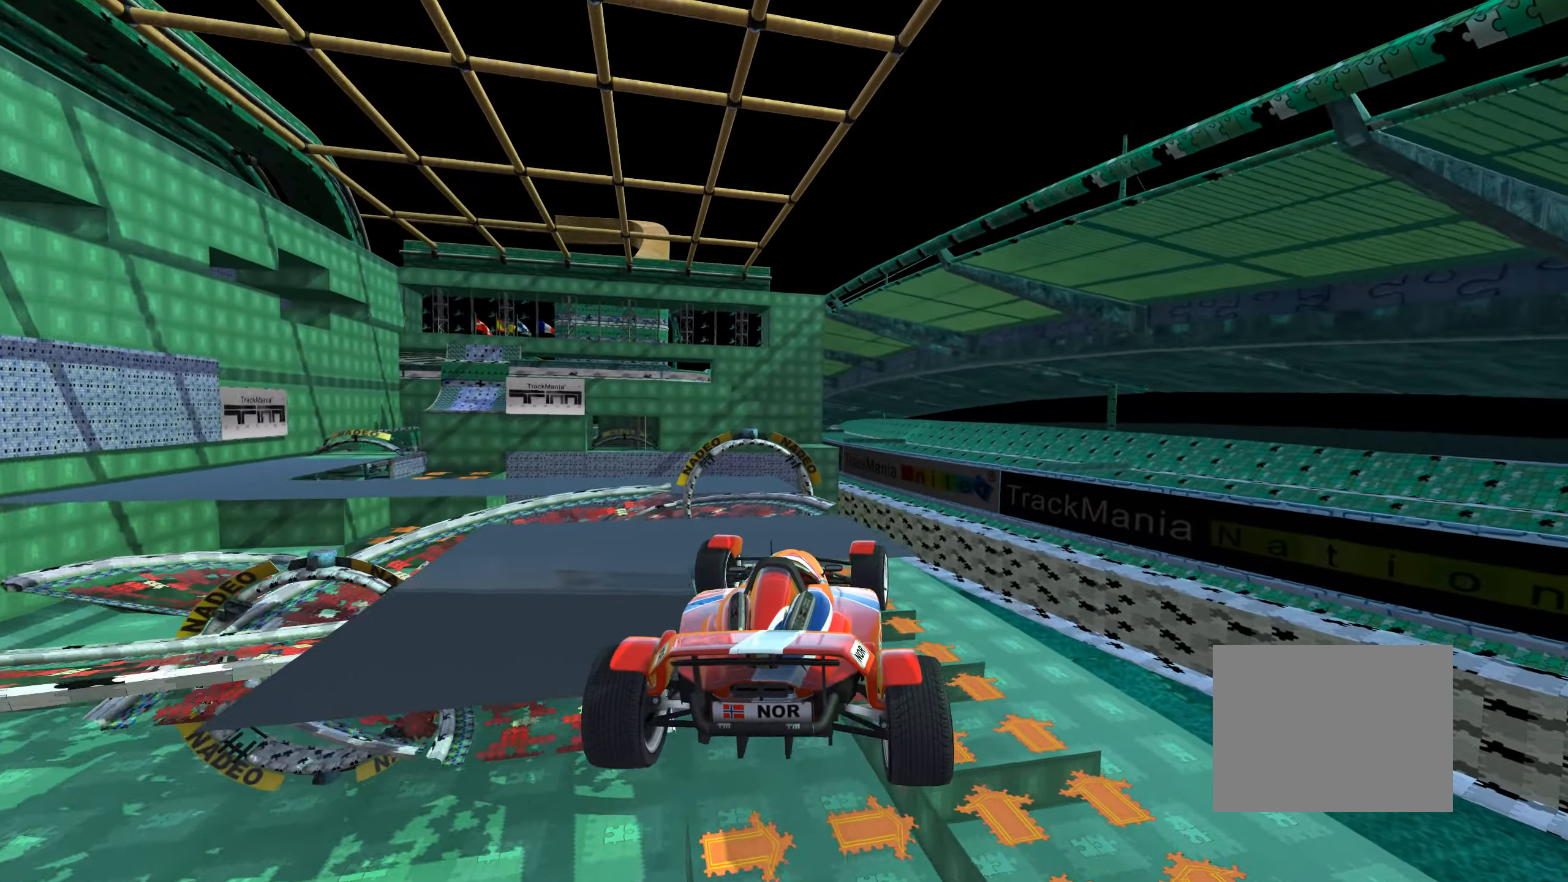
{"keys": ["up"], "events": [[316, "right", "up"]]}
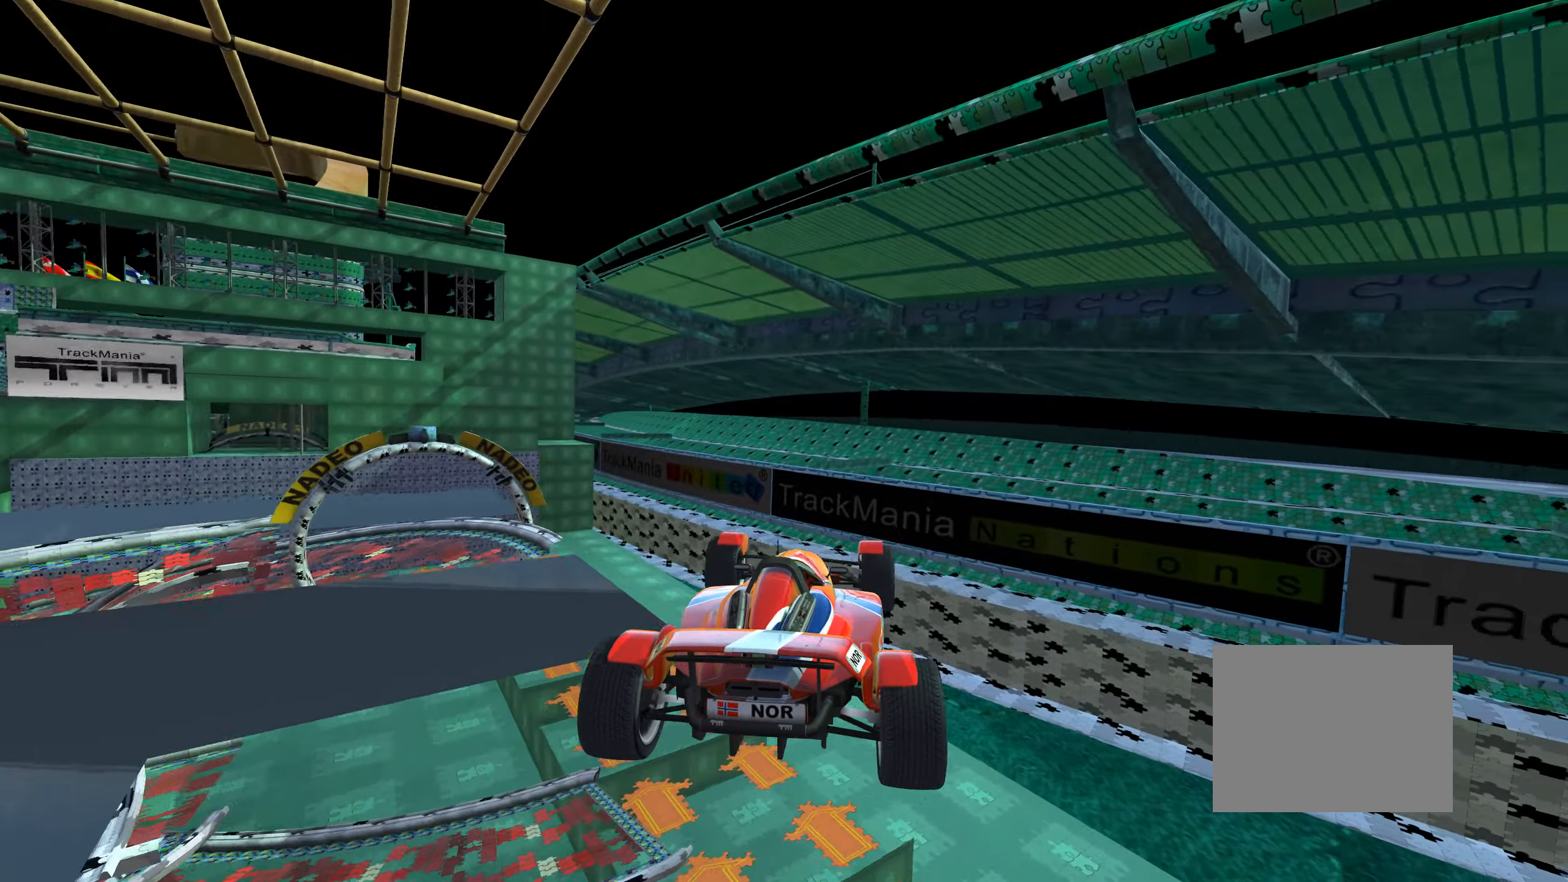
{"keys": ["up"], "events": [[33, "left", "down"], [166, "left", "up"], [266, "left", "down"], [483, "left", "up"]]}
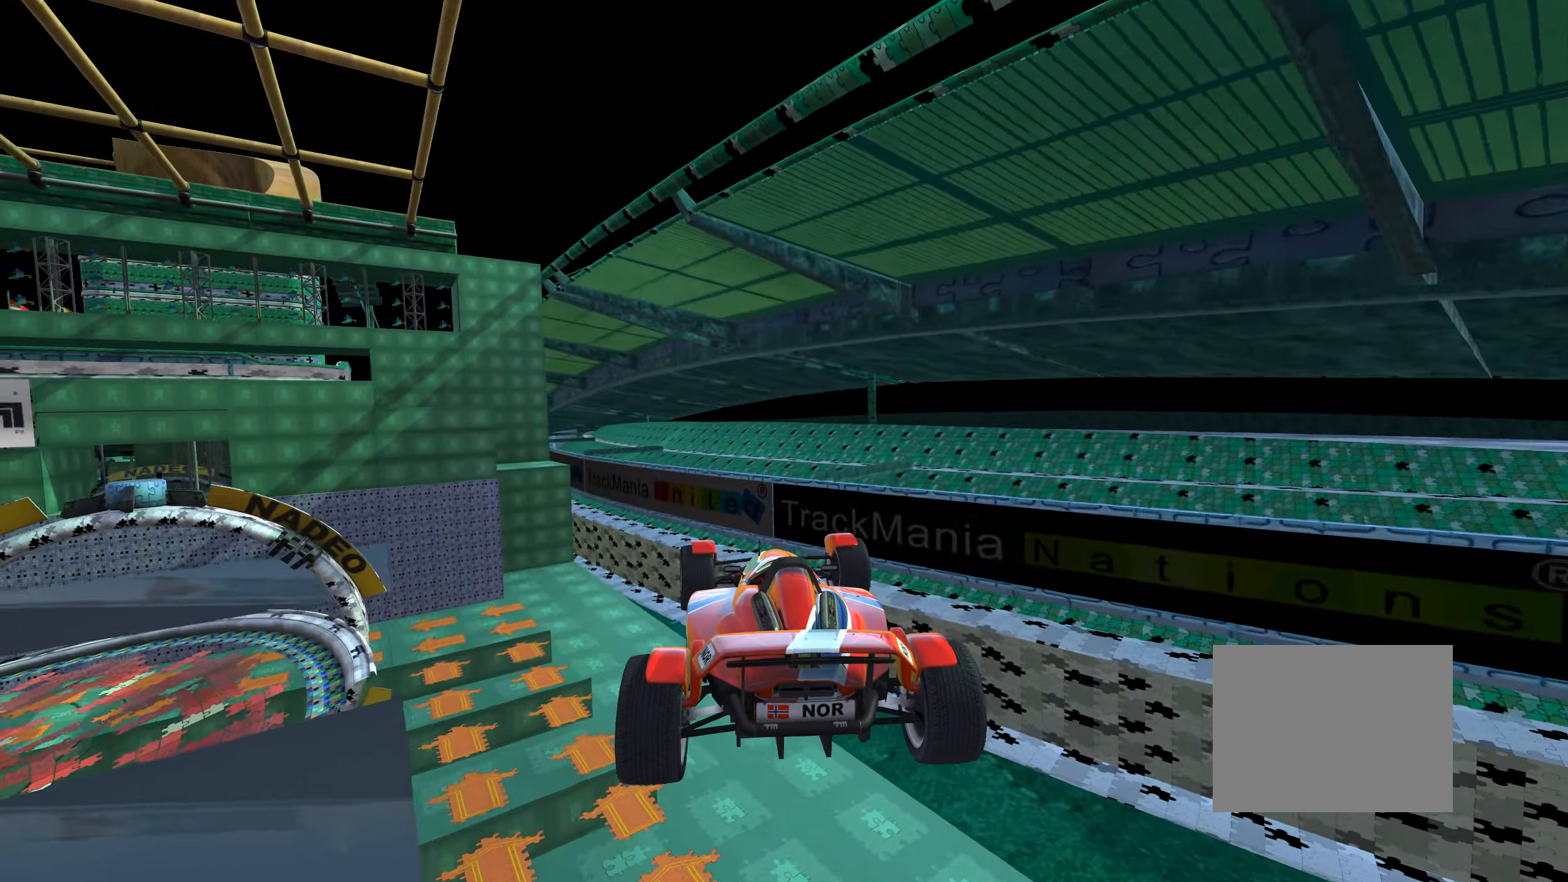
{"keys": ["up"], "events": [[83, "left", "down"], [316, "left", "up"]]}
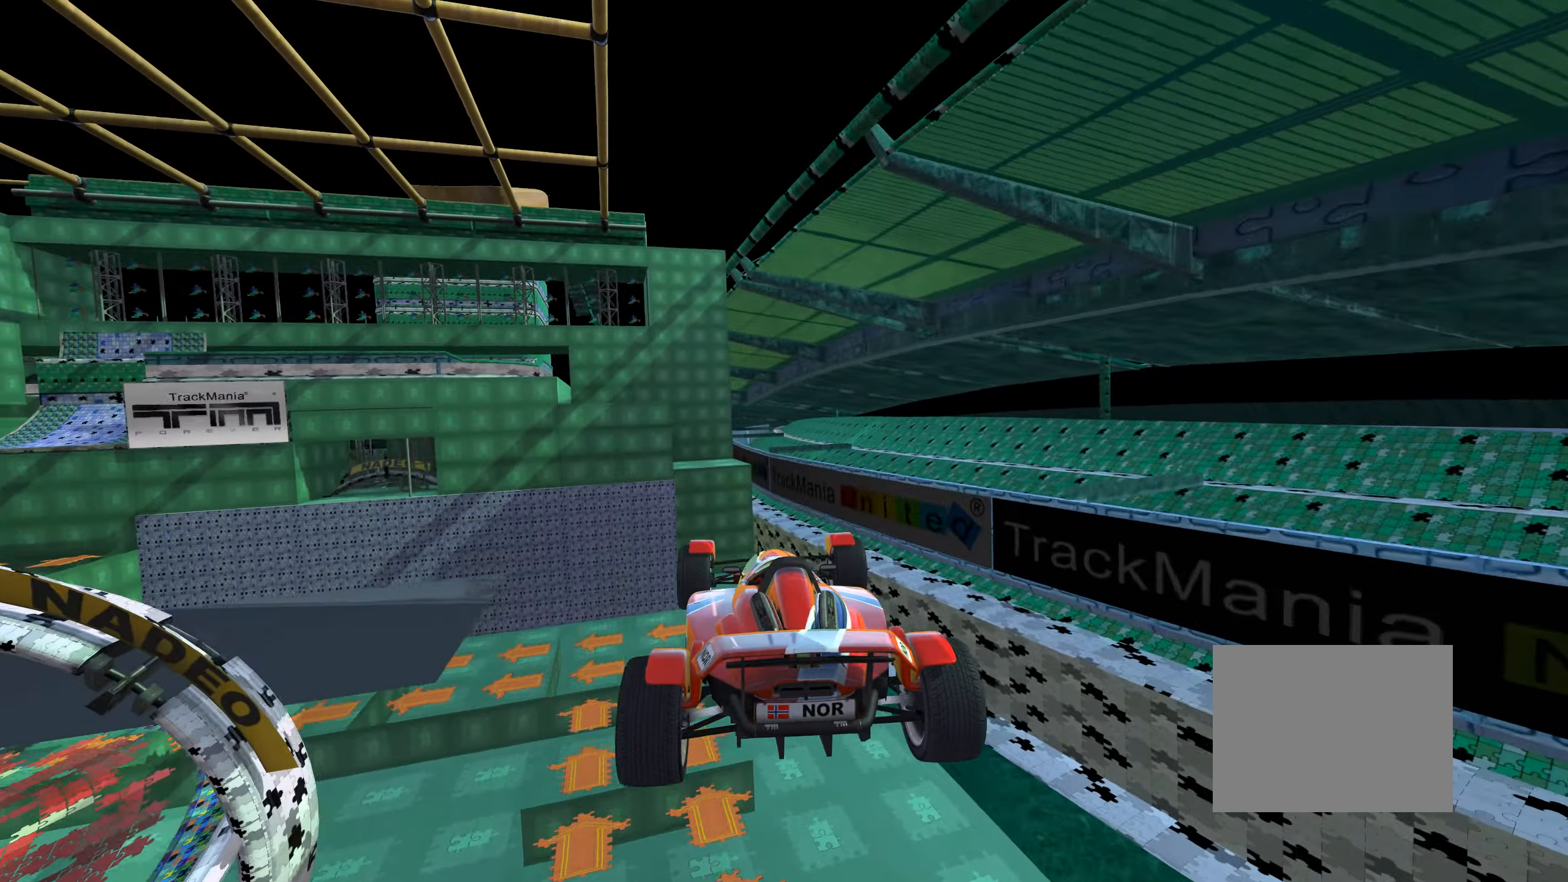
{"keys": ["up"], "events": [[233, "left", "down"], [483, "left", "up"]]}
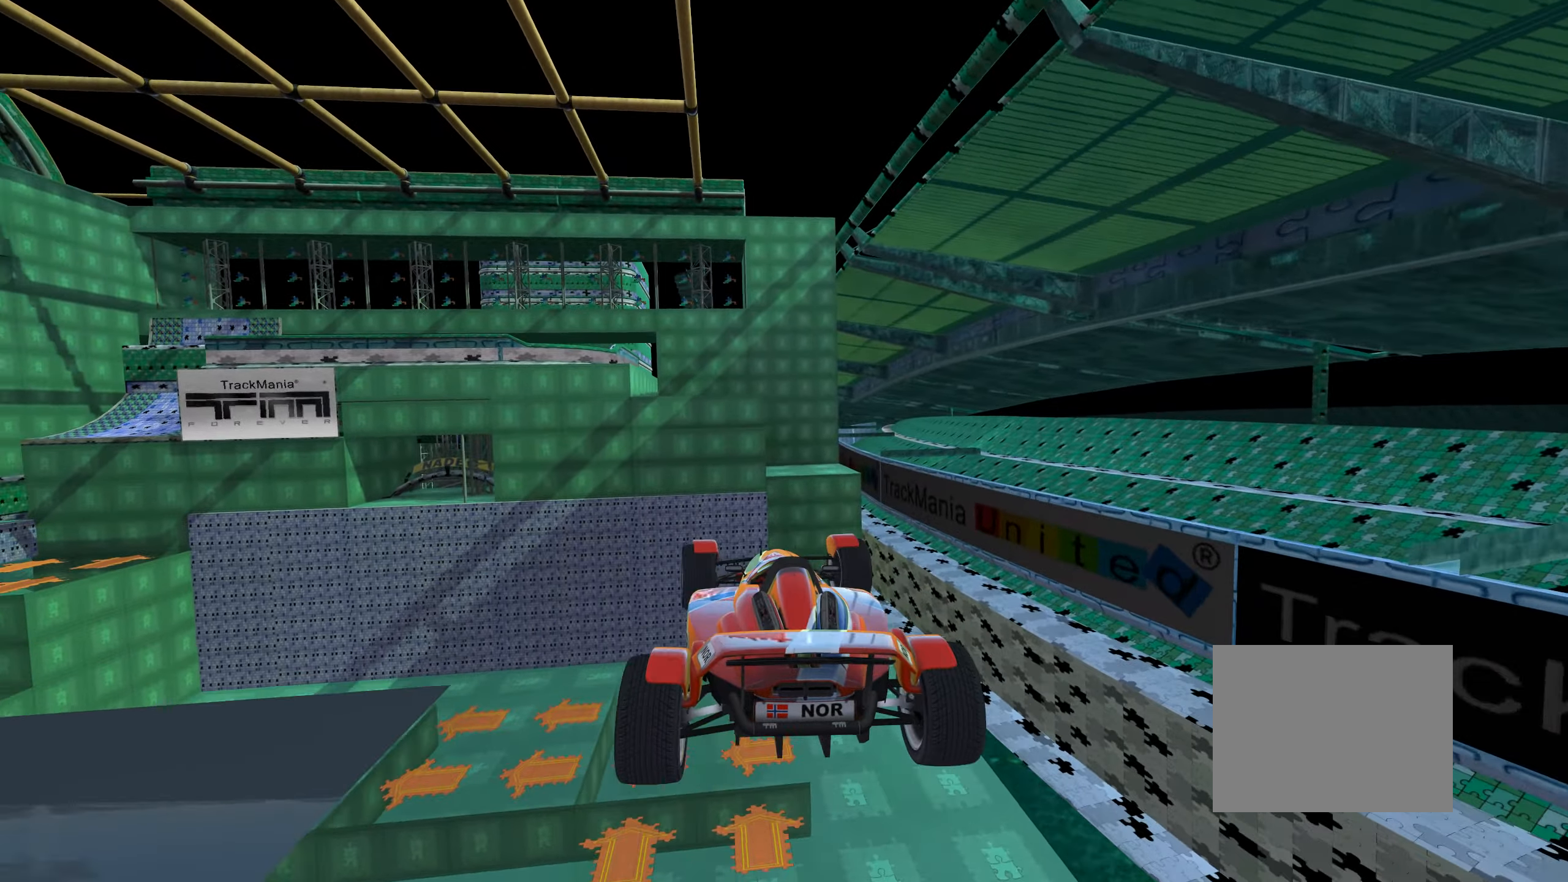
{"keys": ["down", "left", "up"], "events": [[33, "down", "down"], [66, "left", "down"]]}
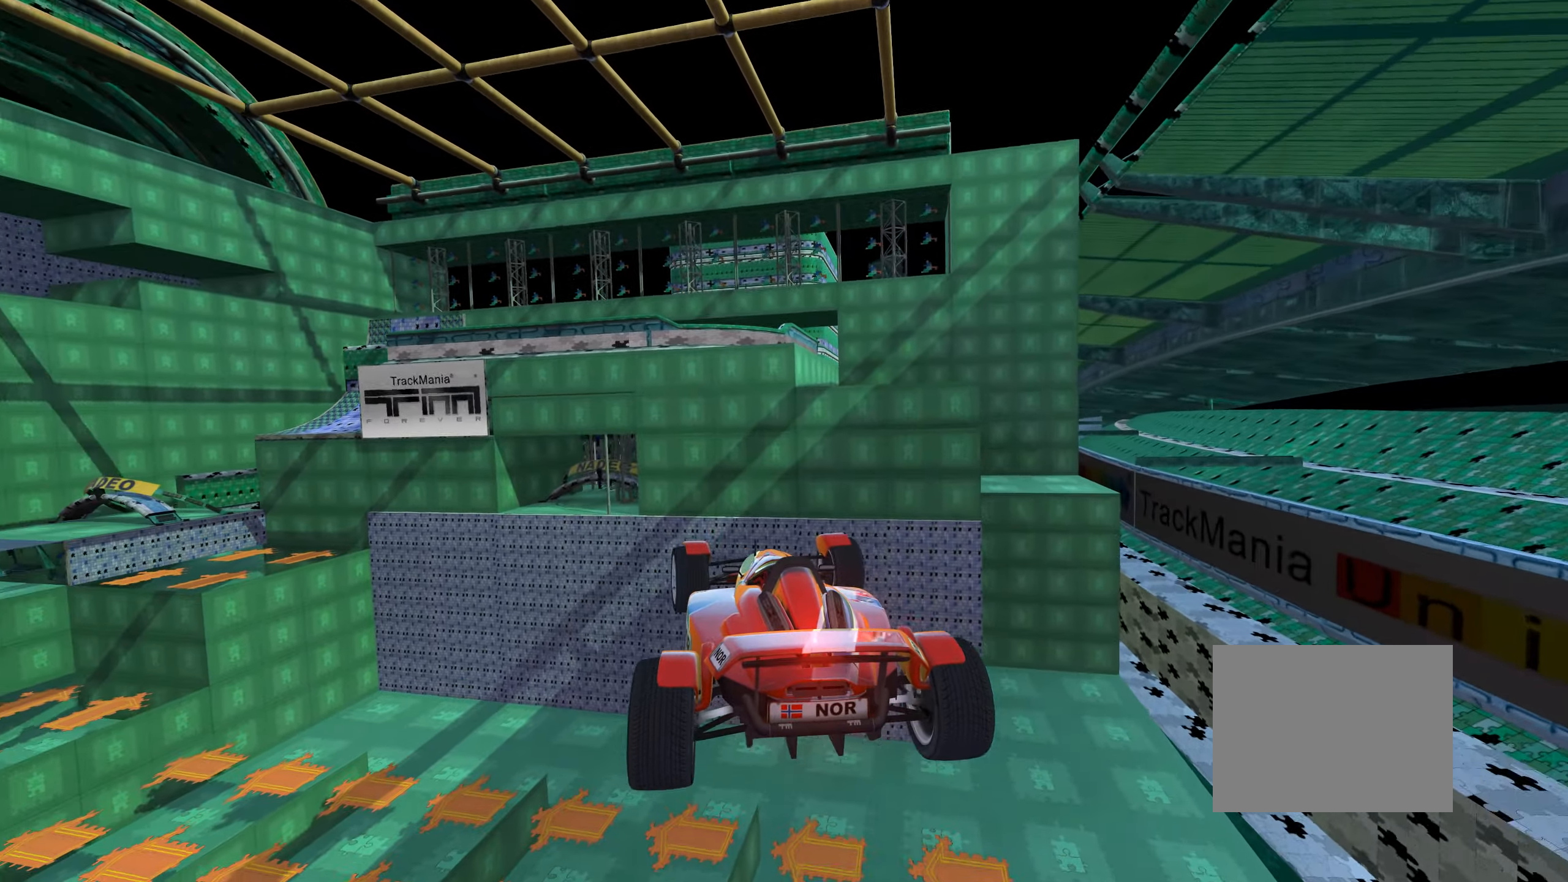
{"keys": ["left", "up"], "events": [[200, "down", "up"], [266, "up", "up"], [366, "up", "down"]]}
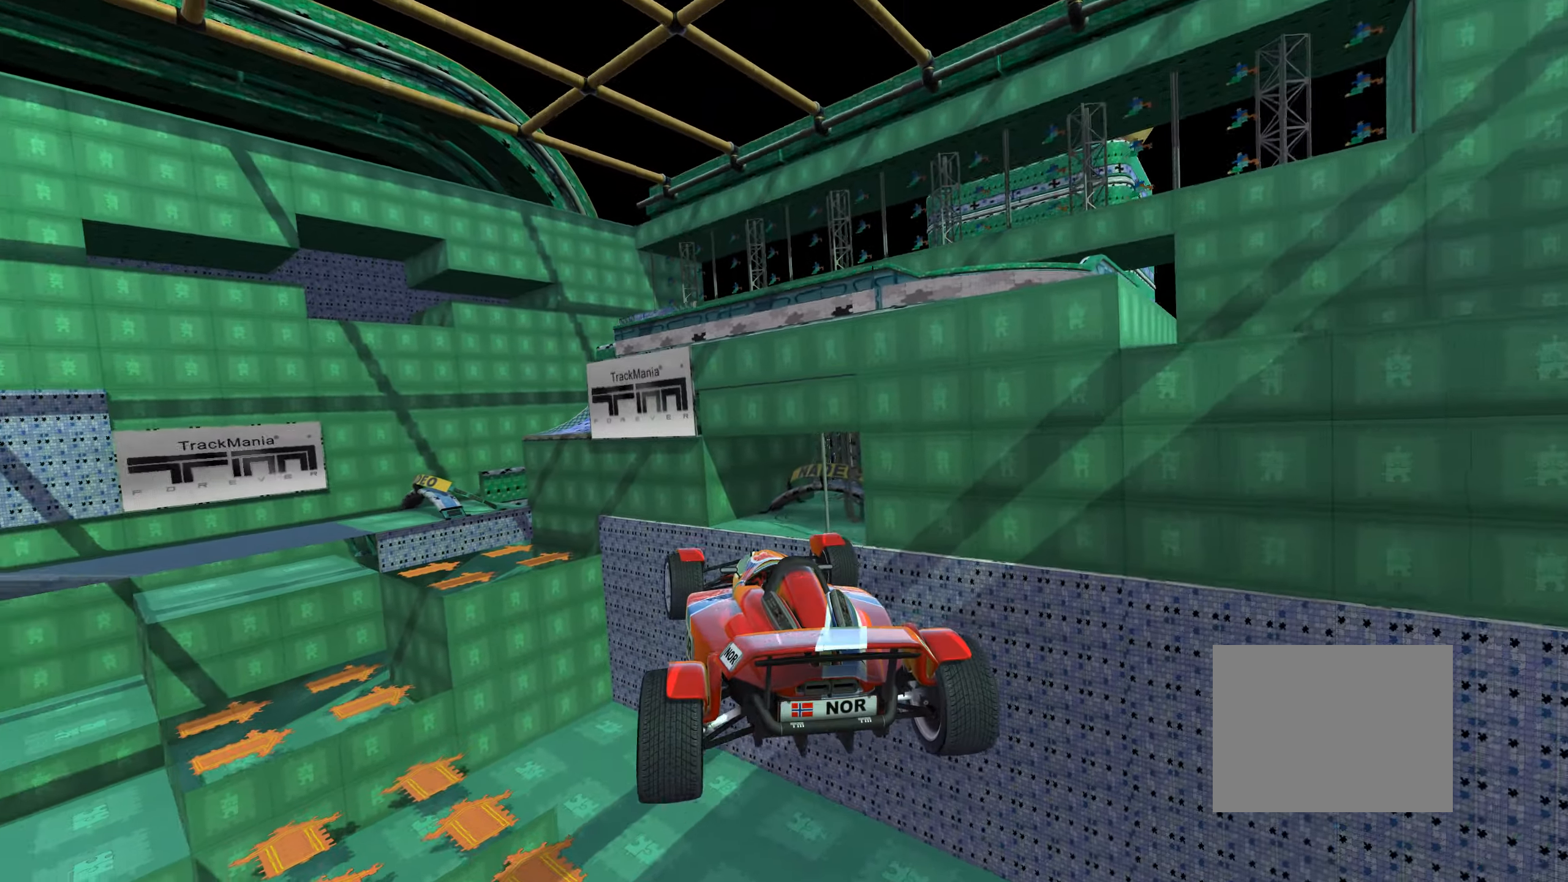
{"keys": ["left", "up"], "events": []}
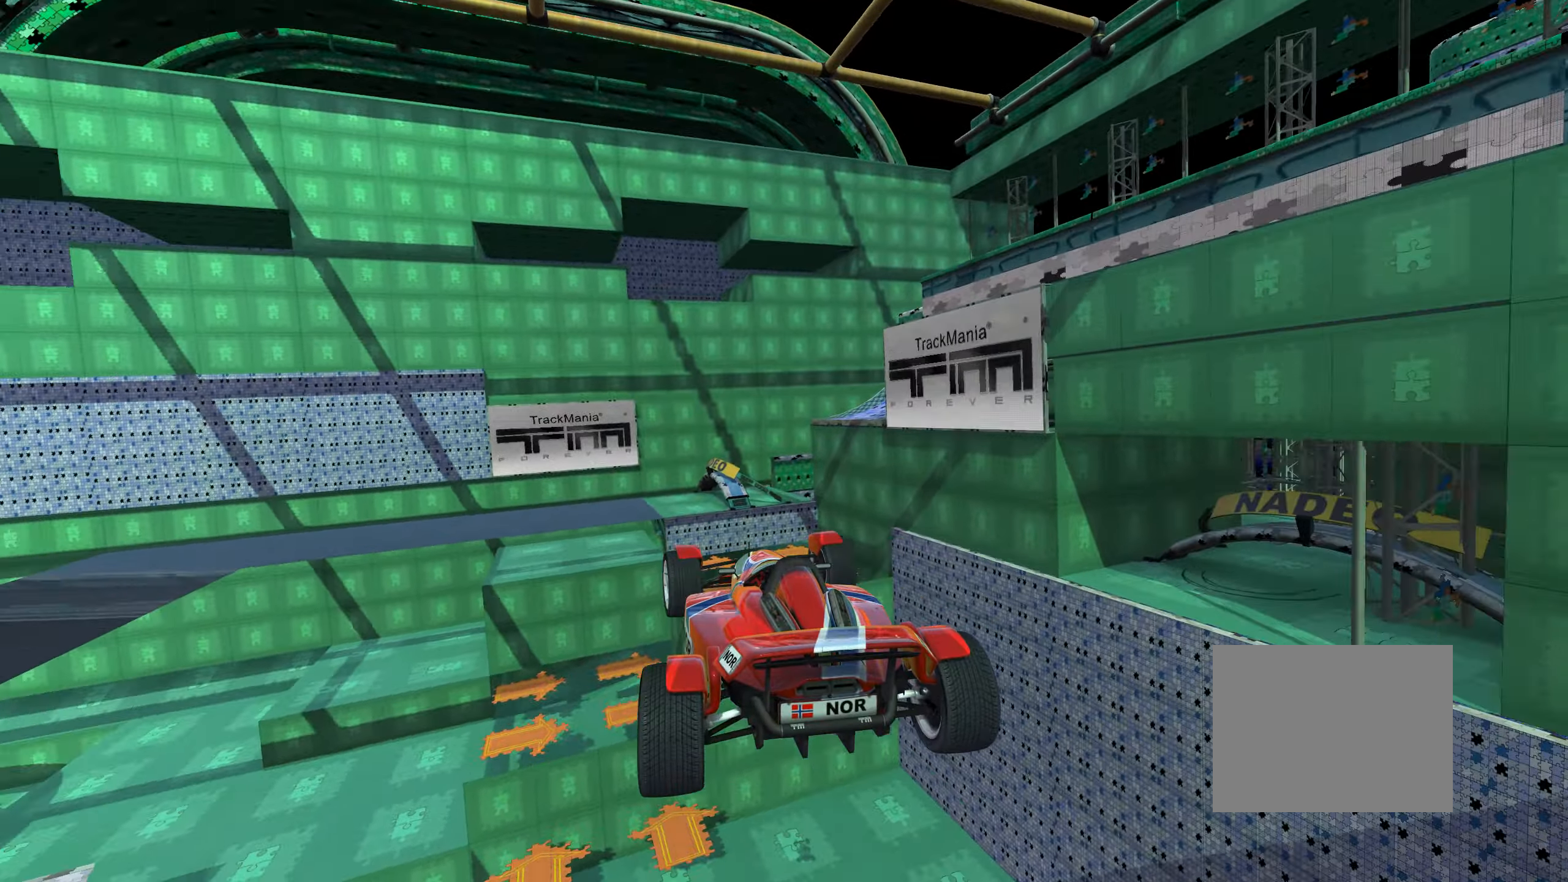
{"keys": ["down", "right", "up"], "events": [[17, "left", "up"], [117, "right", "down"], [333, "right", "up"], [383, "down", "down"], [467, "right", "down"]]}
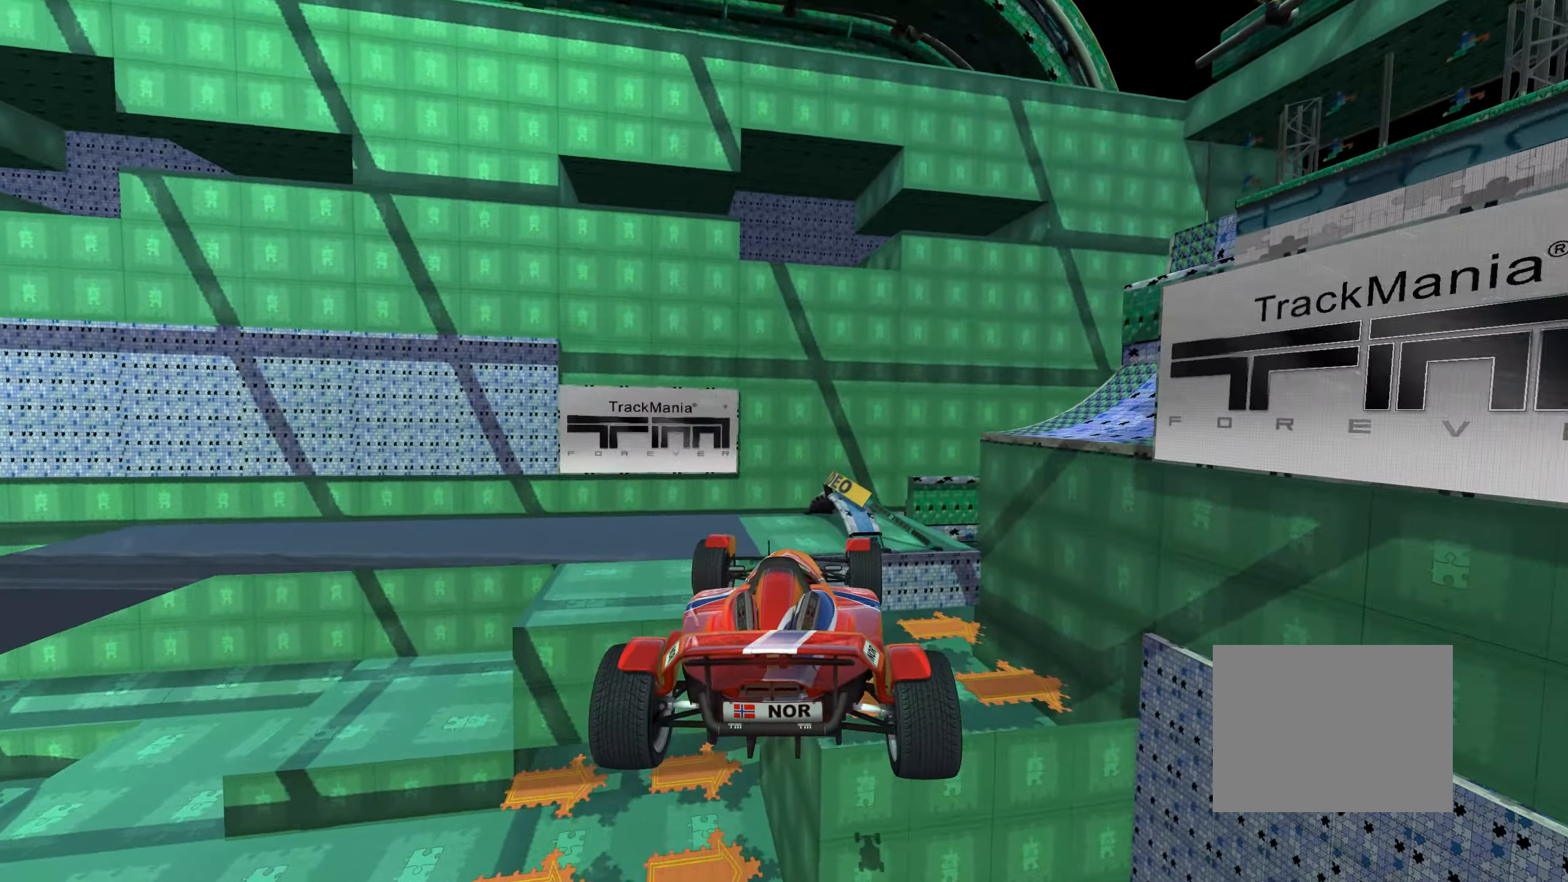
{"keys": ["down", "right"], "events": [[83, "right", "up"], [133, "right", "down"], [500, "up", "up"]]}
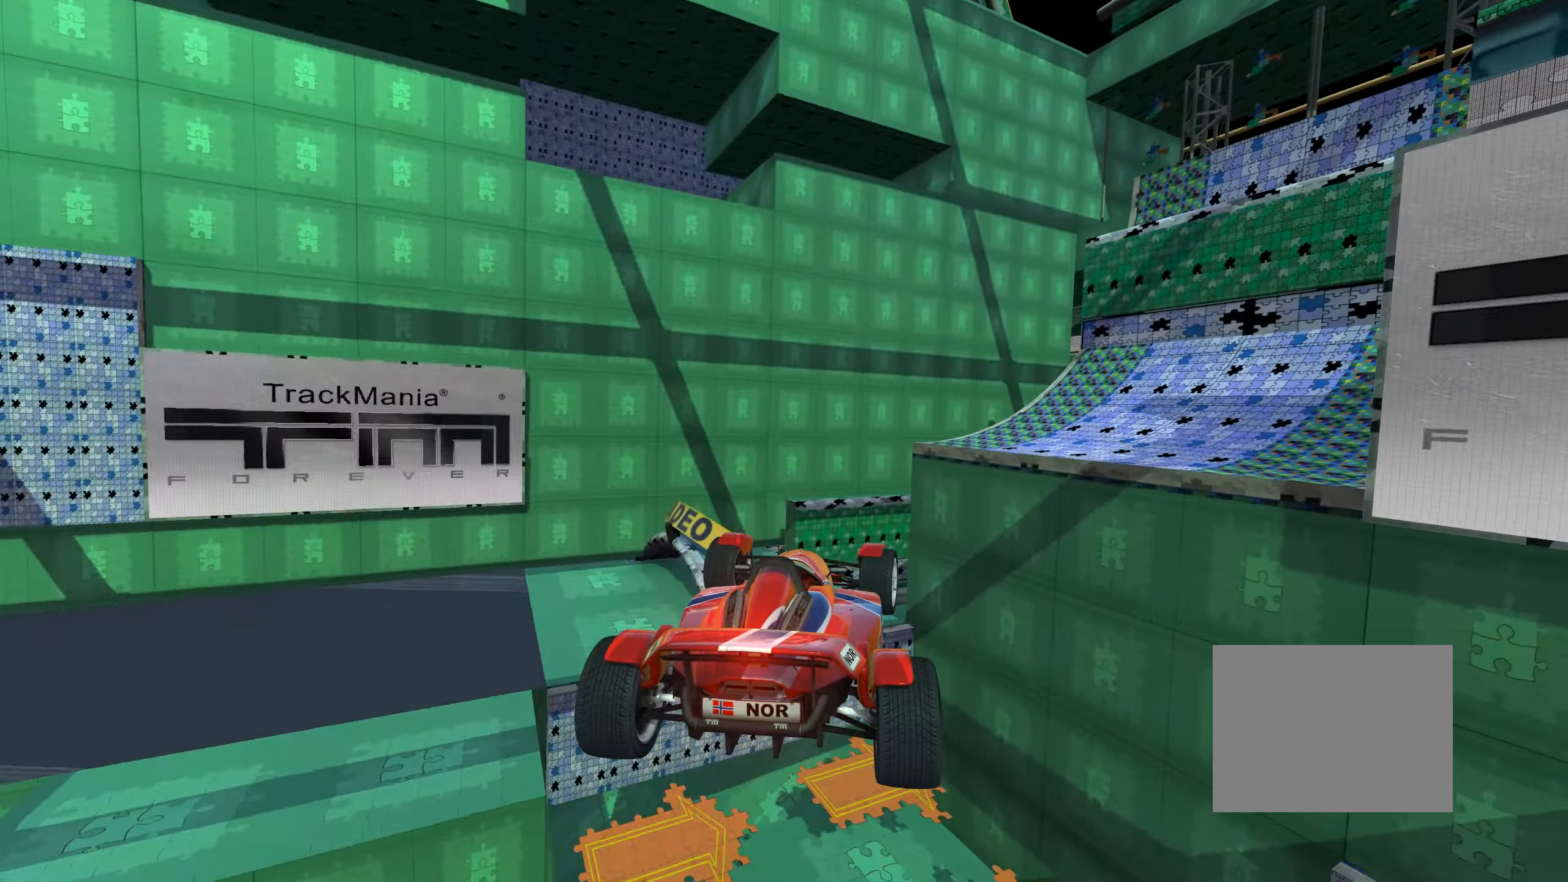
{"keys": ["right", "up"], "events": [[317, "down", "up"], [433, "up", "down"]]}